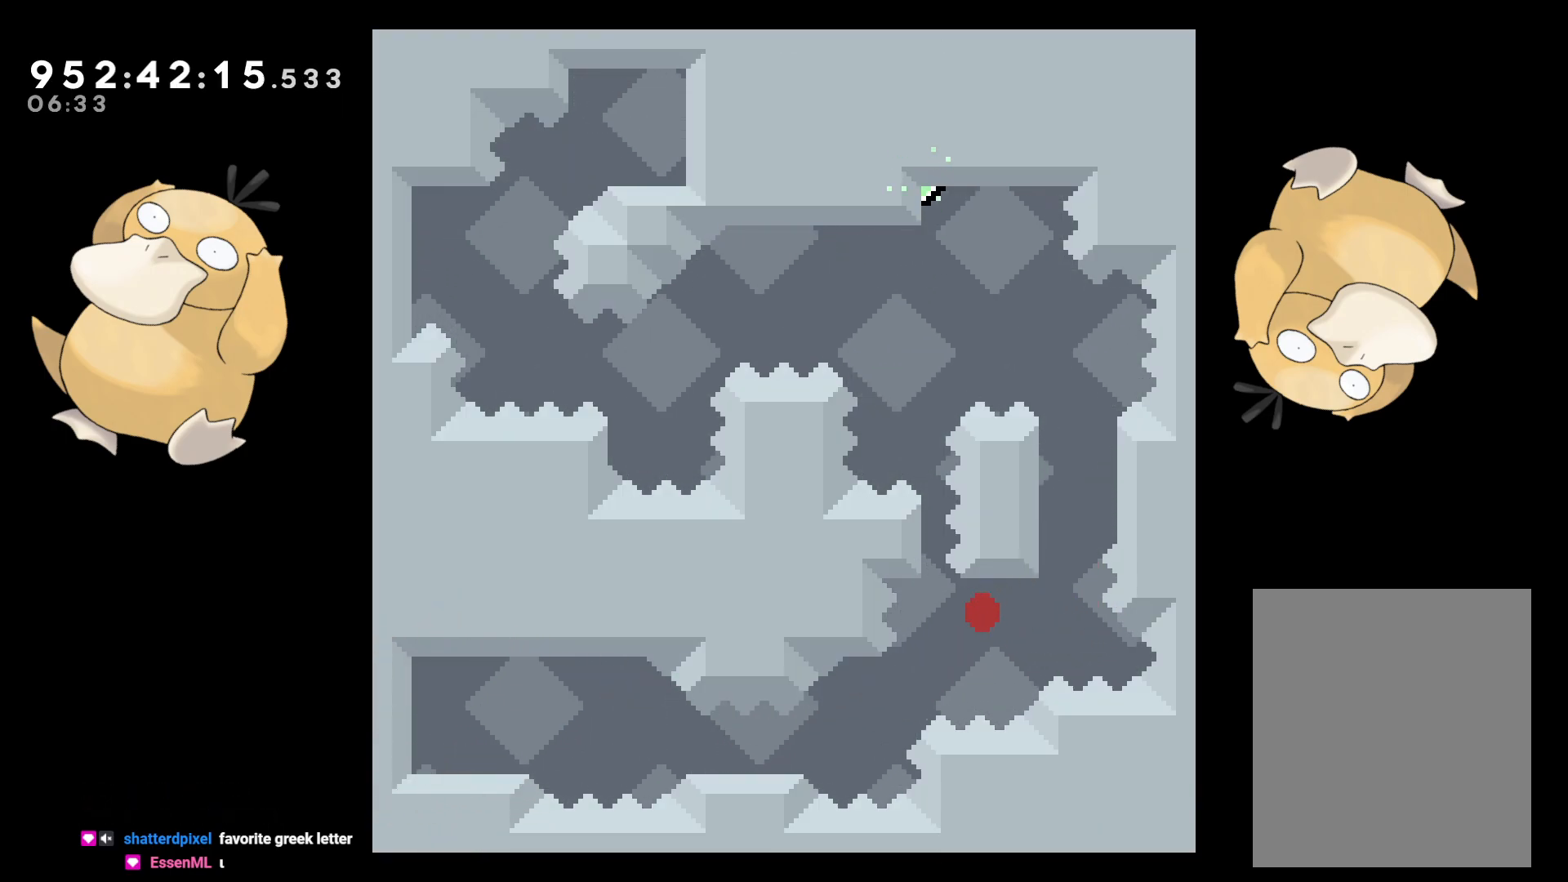
Gameplay with a controller (Nintendo layout); each line is a JSON object with the inputs held at the frame after it. "events" lists button and stick changes between this image and that frame as [ms after this image, input, new state], when the widget could be followed in between. Not read: L3 R3.
{"buttons": [], "left_stick": "center", "right_stick": "center", "events": [[33, "DPAD_LEFT", "down"], [117, "DPAD_LEFT", "up"], [183, "A", "down"], [283, "A", "up"], [383, "A", "down"], [483, "A", "up"]]}
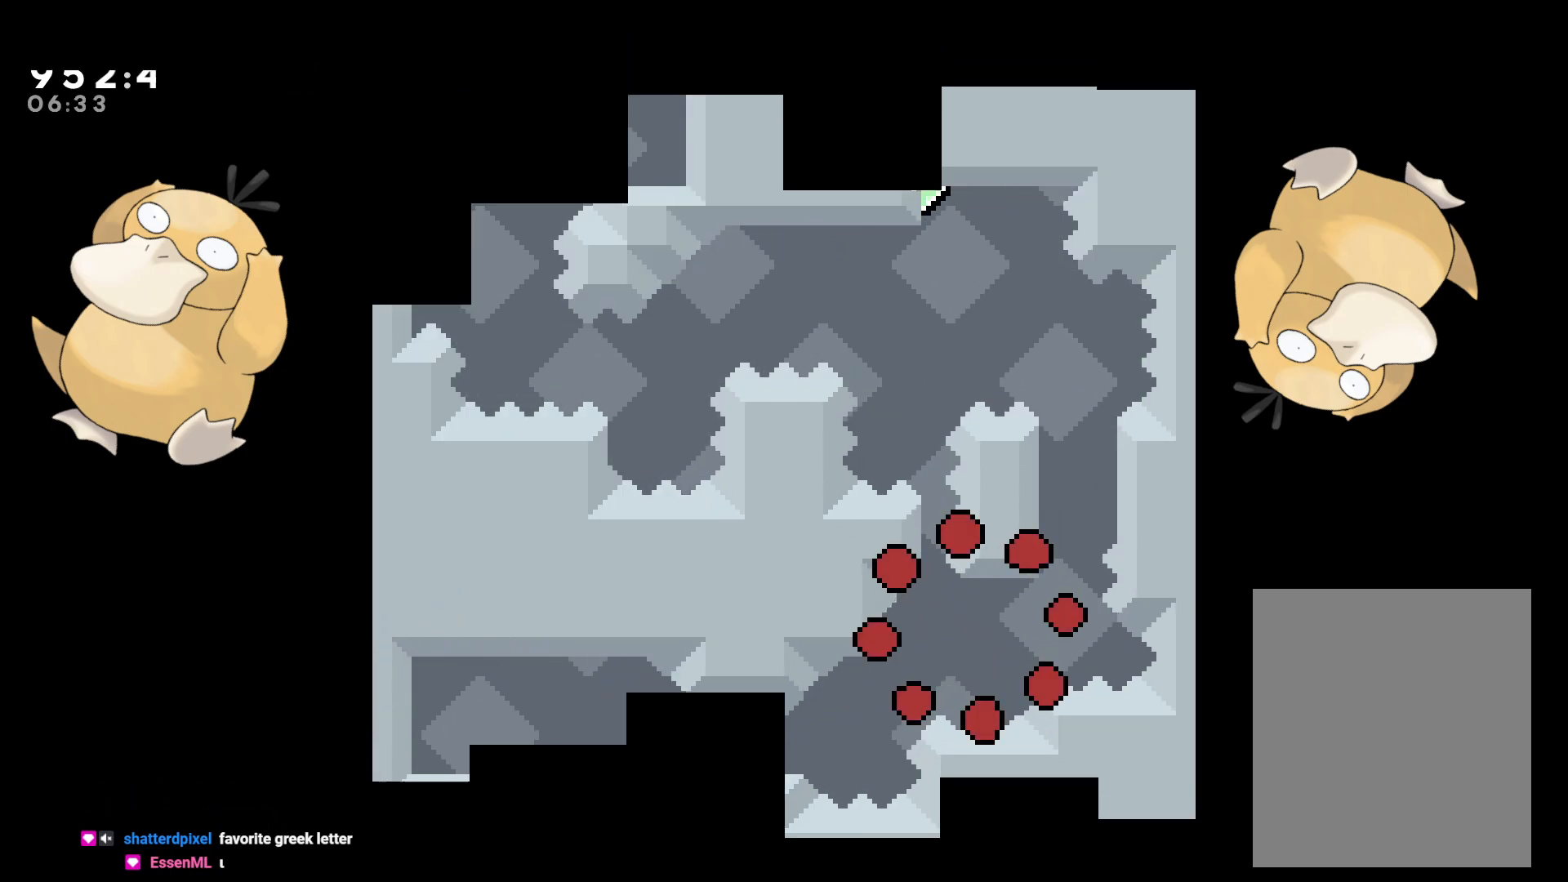
{"buttons": [], "left_stick": "center", "right_stick": "center", "events": []}
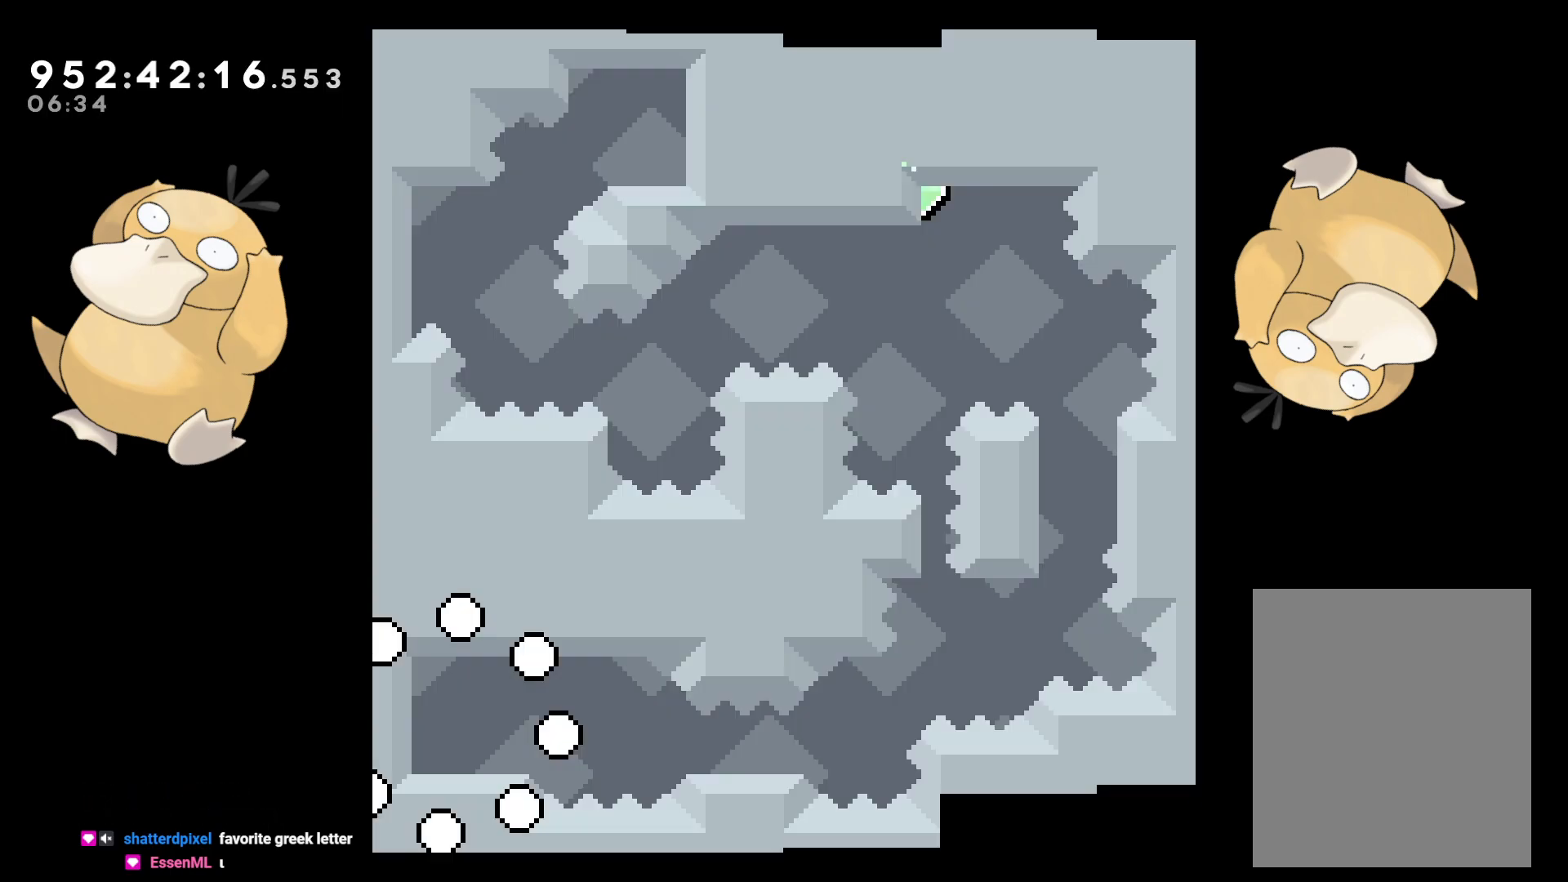
{"buttons": ["DPAD_DOWN", "DPAD_RIGHT"], "left_stick": "center", "right_stick": "center", "events": [[317, "DPAD_DOWN", "down"], [367, "DPAD_RIGHT", "down"], [417, "Y", "down"], [450, "B", "down"], [483, "Y", "up"], [500, "B", "up"]]}
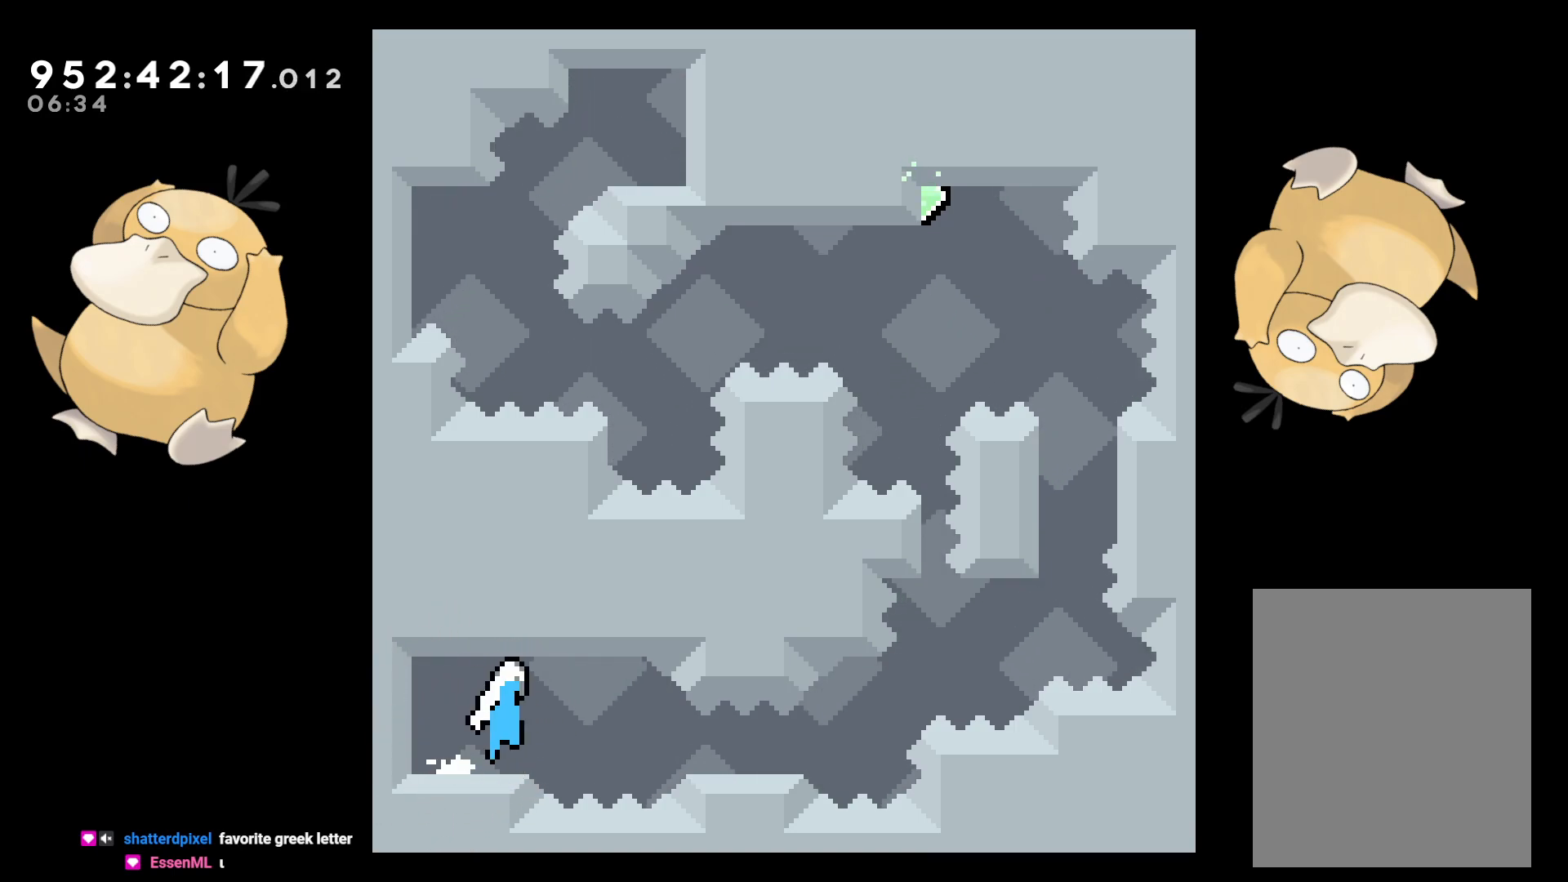
{"buttons": ["Y", "DPAD_UP"], "left_stick": "center", "right_stick": "center", "events": [[133, "B", "down"], [333, "DPAD_DOWN", "up"], [367, "DPAD_RIGHT", "up"], [367, "DPAD_UP", "down"], [400, "Y", "down"], [433, "B", "up"]]}
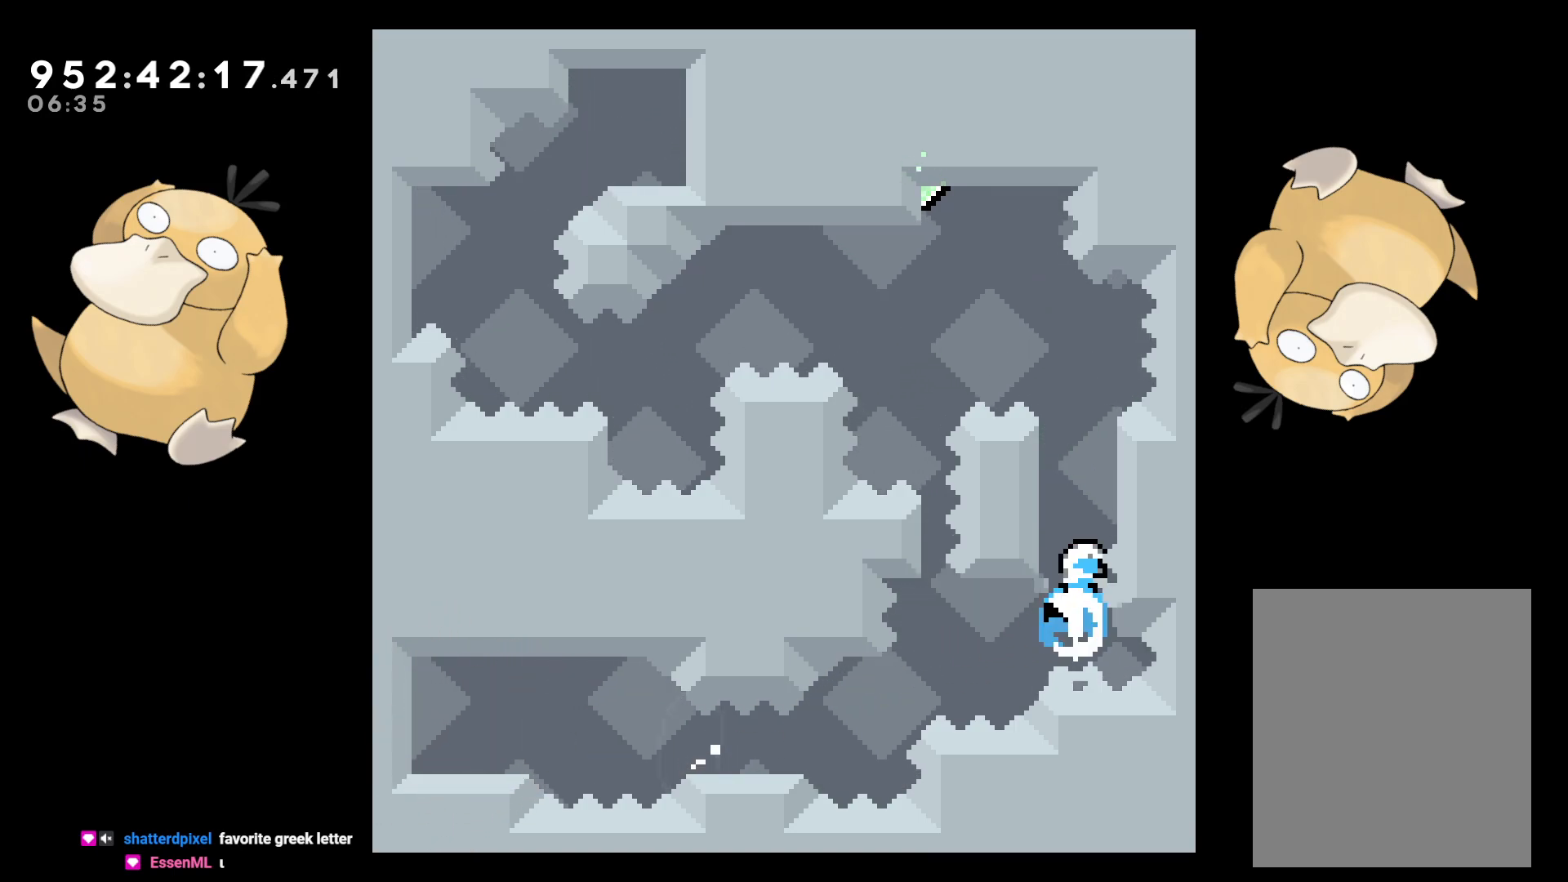
{"buttons": ["L2", "DPAD_LEFT"], "left_stick": "center", "right_stick": "center", "events": [[33, "DPAD_UP", "up"], [83, "Y", "up"], [383, "DPAD_LEFT", "down"], [467, "L2", "down"]]}
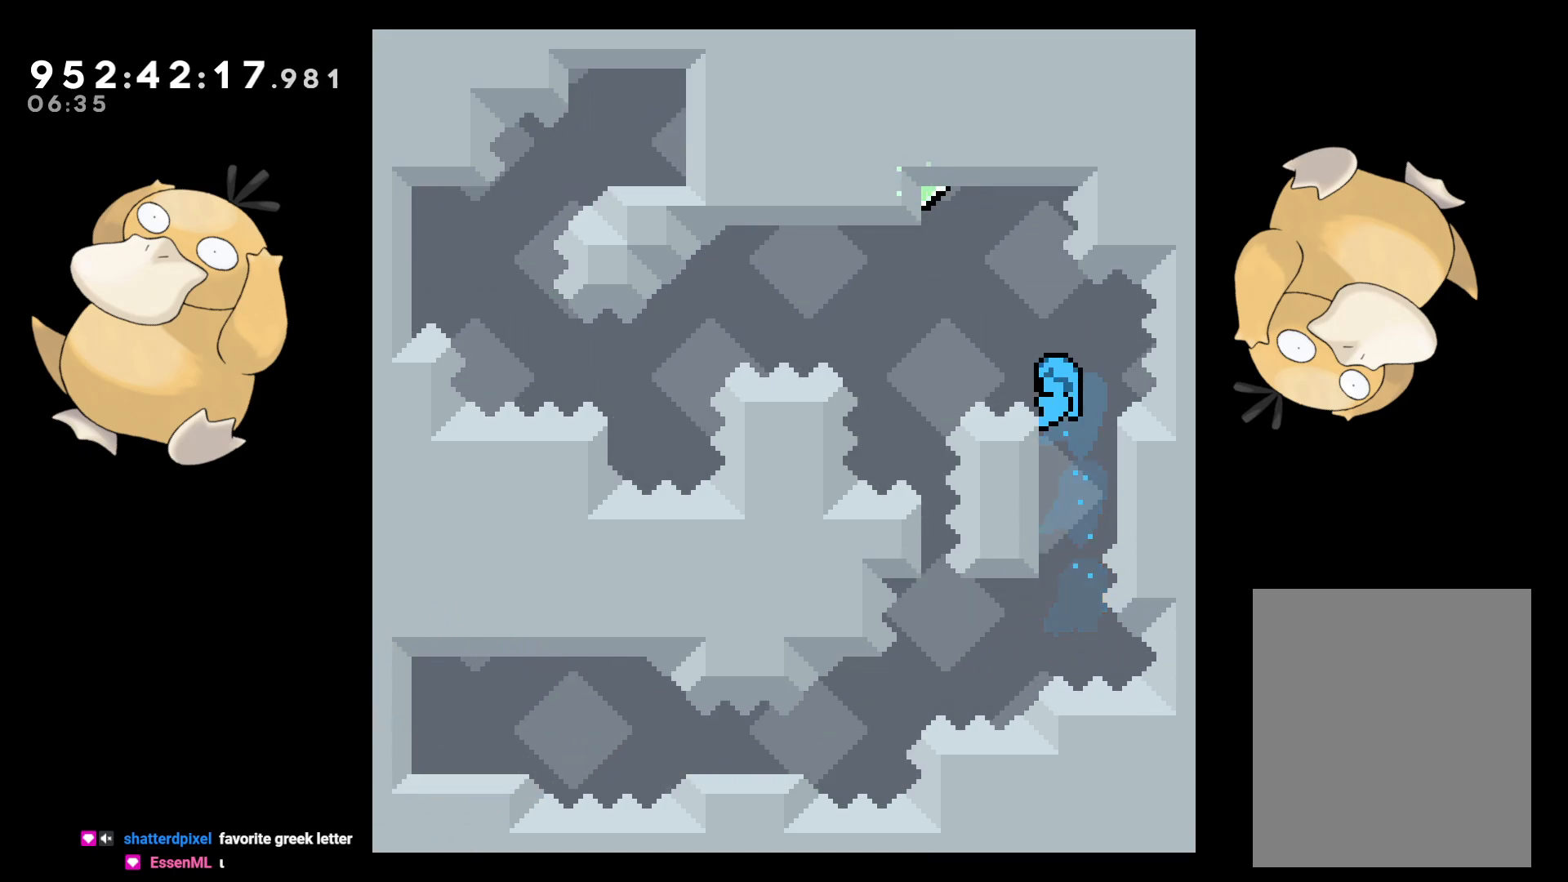
{"buttons": ["B", "L2"], "left_stick": "center", "right_stick": "center", "events": [[33, "DPAD_UP", "down"], [200, "DPAD_LEFT", "up"], [267, "DPAD_UP", "up"], [283, "B", "down"]]}
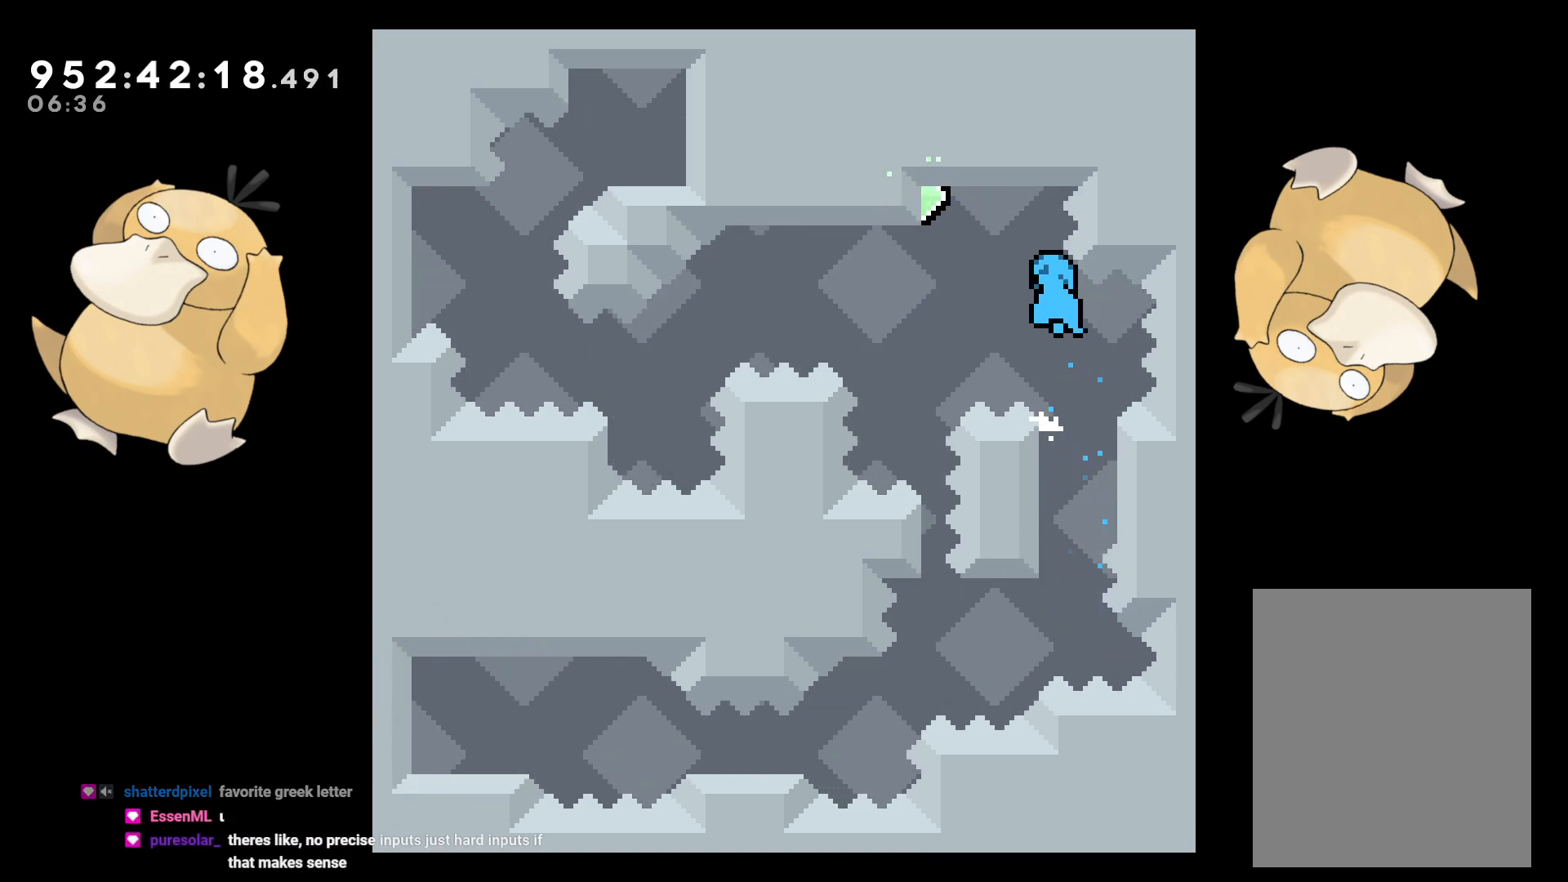
{"buttons": ["B", "L2", "DPAD_LEFT"], "left_stick": "center", "right_stick": "center", "events": [[300, "B", "up"], [367, "B", "down"], [433, "DPAD_LEFT", "down"]]}
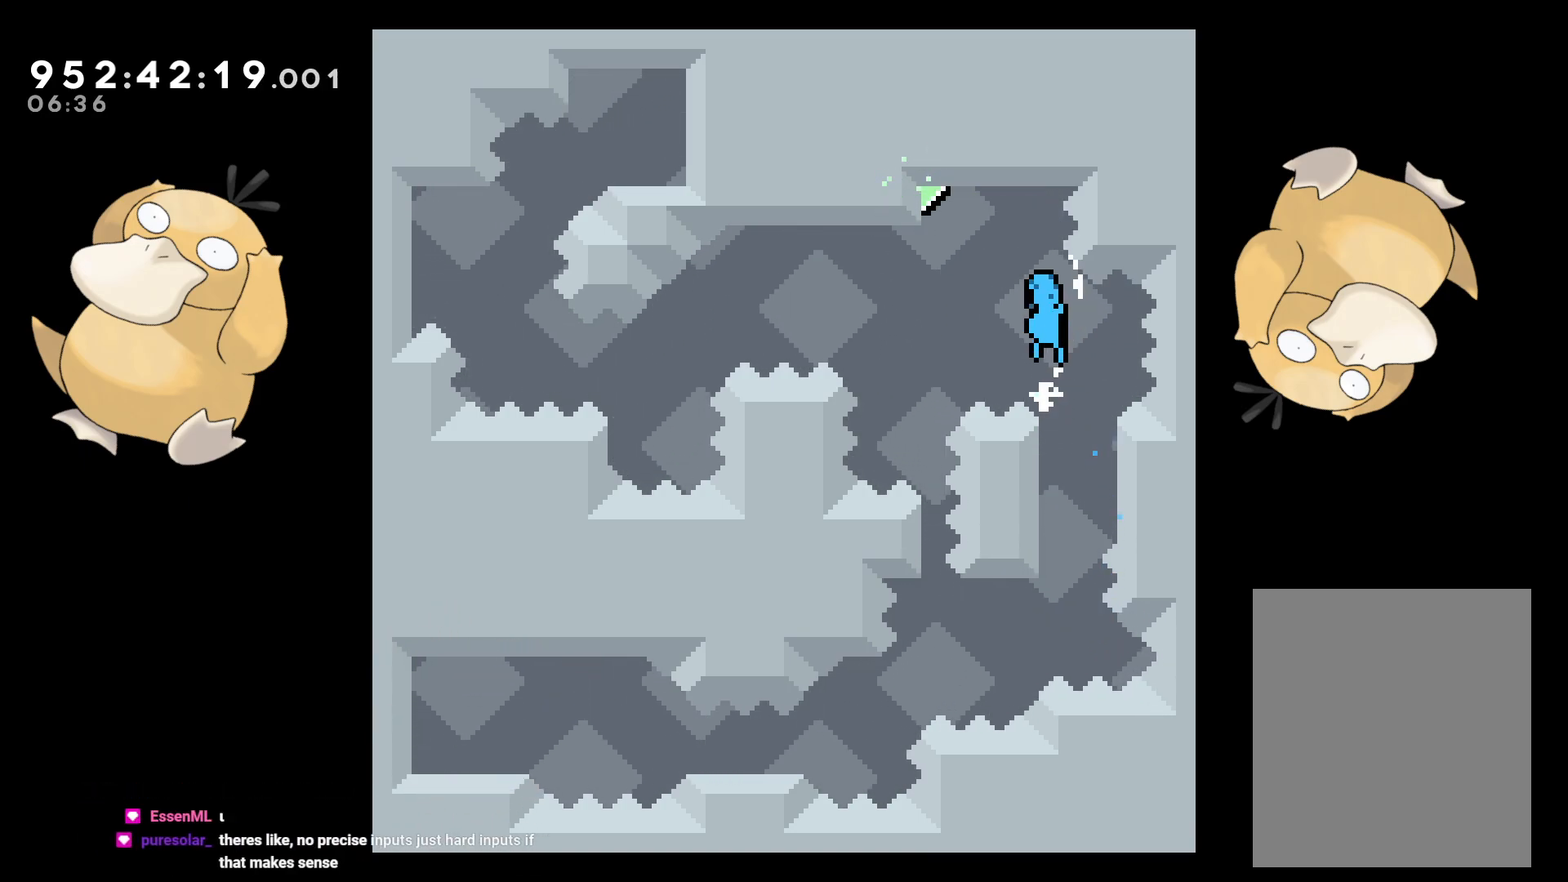
{"buttons": ["B", "L2", "R2", "DPAD_LEFT"], "left_stick": "center", "right_stick": "center", "events": [[250, "R2", "down"]]}
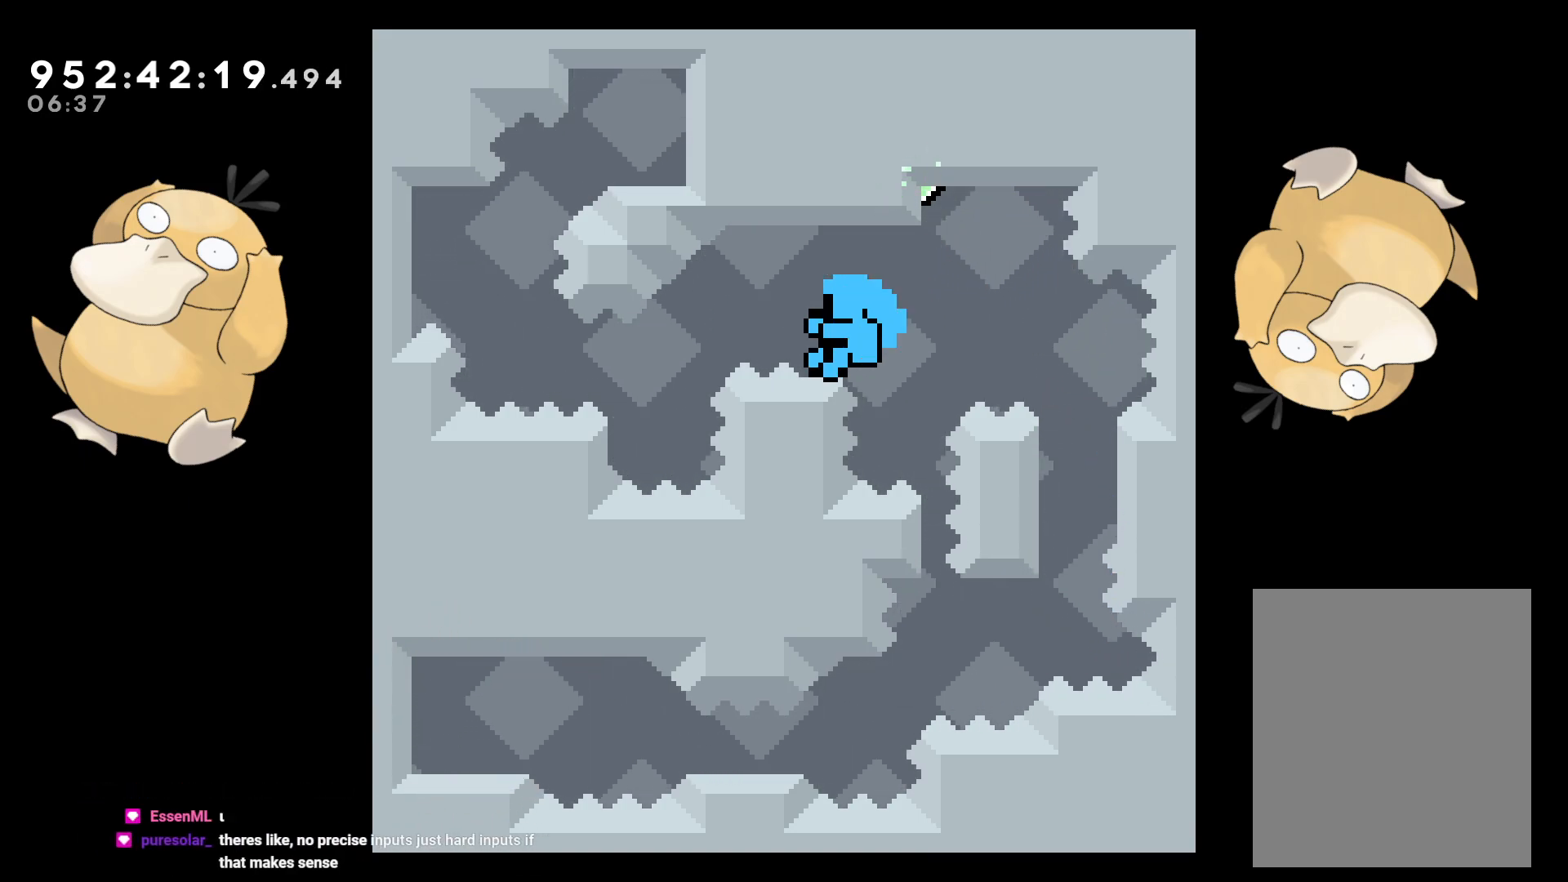
{"buttons": [], "left_stick": "center", "right_stick": "center", "events": [[150, "R2", "up"], [183, "B", "up"], [233, "A", "down"], [250, "DPAD_LEFT", "up"], [267, "L2", "up"], [300, "A", "up"], [417, "A", "down"], [500, "A", "up"]]}
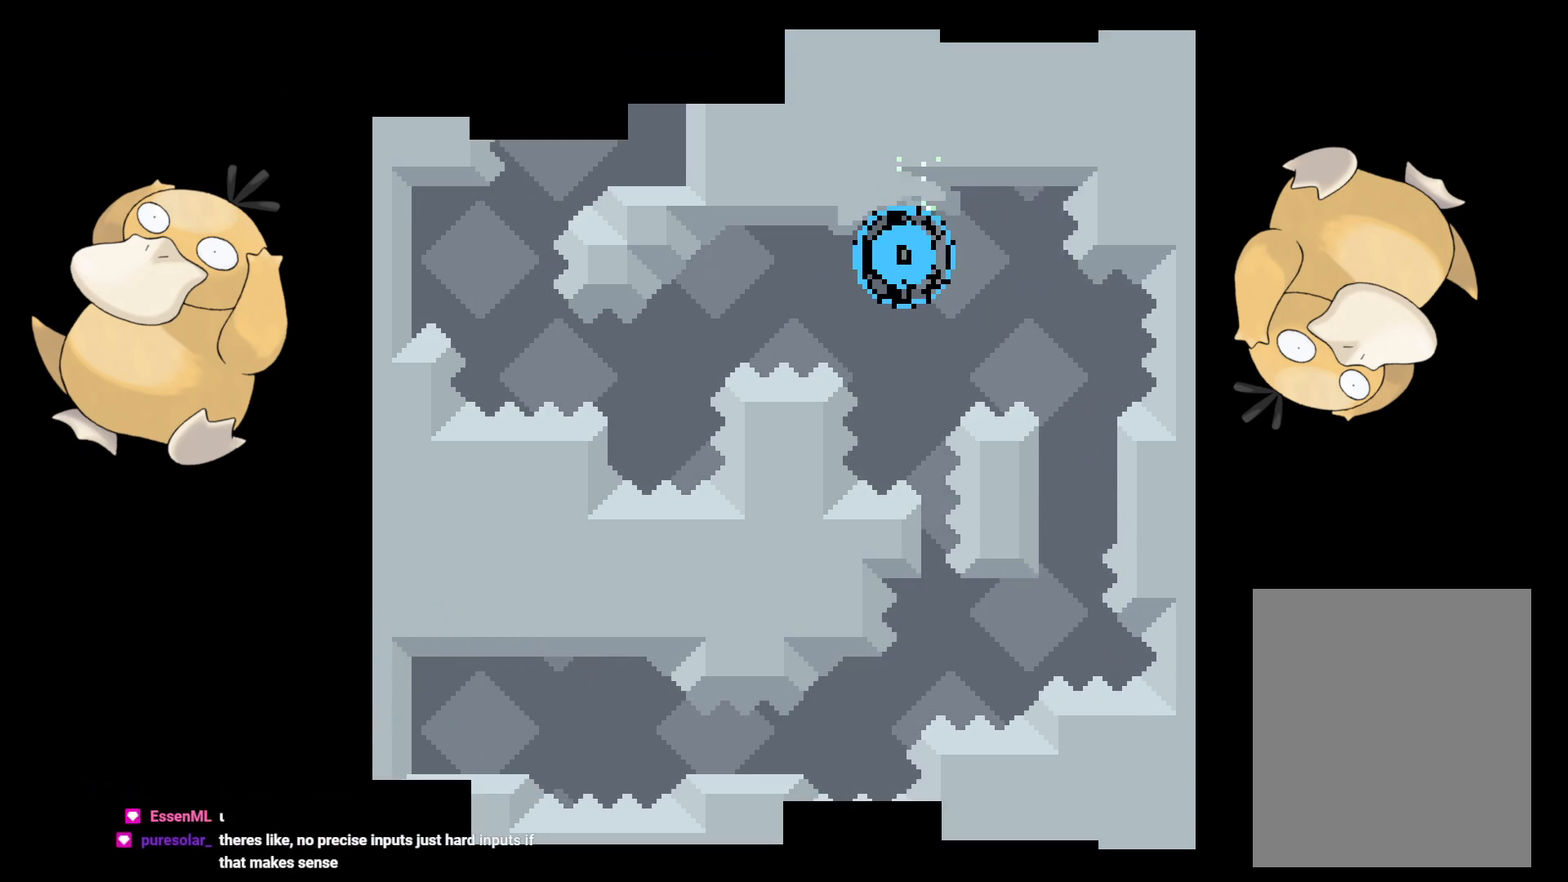
{"buttons": [], "left_stick": "center", "right_stick": "center", "events": []}
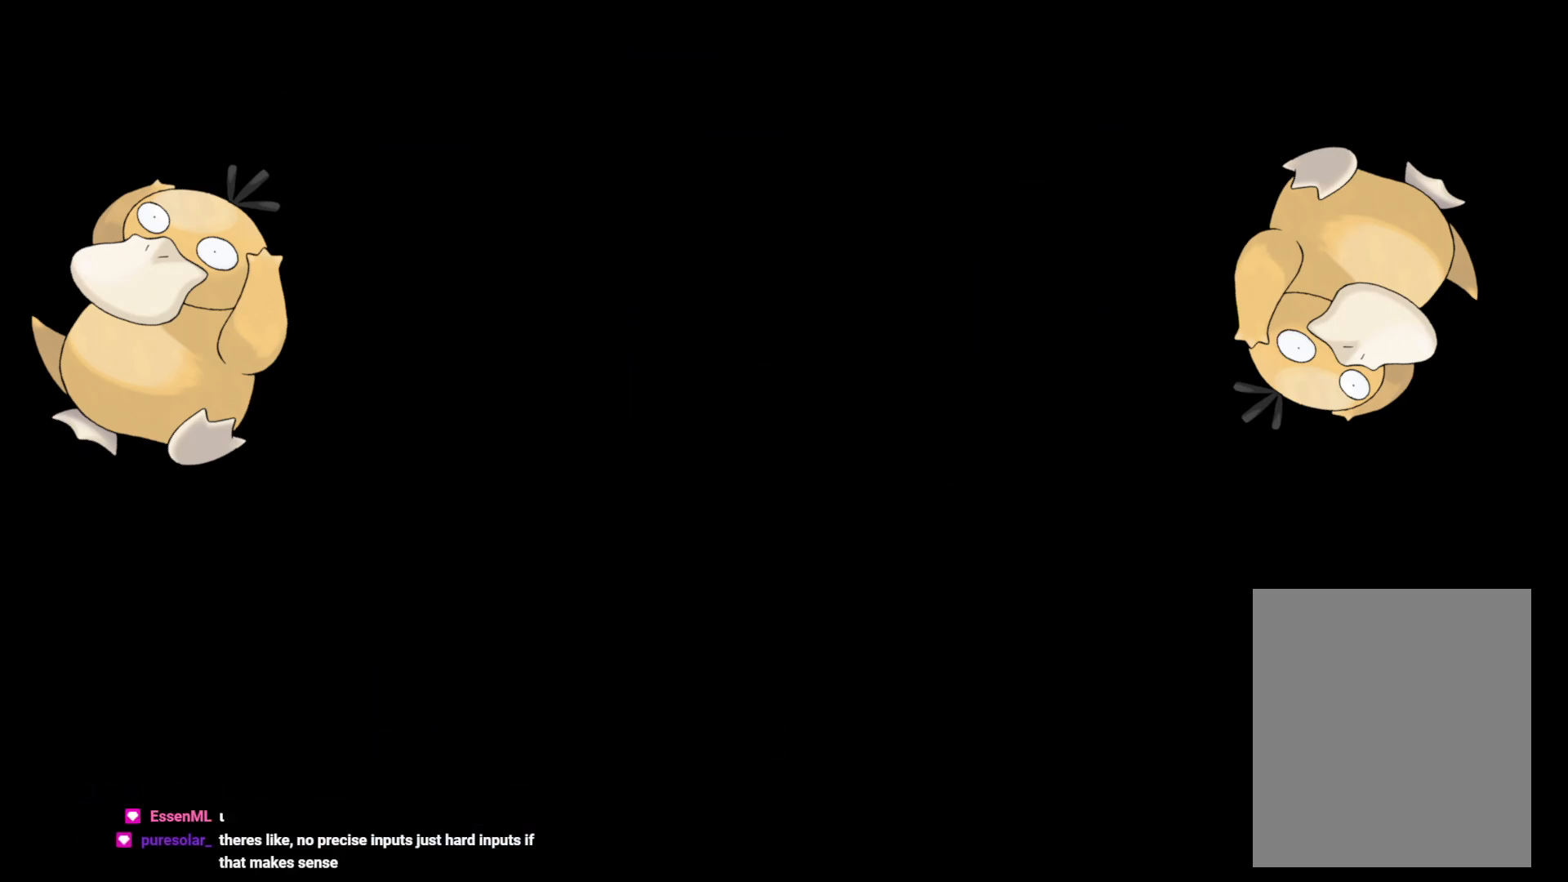
{"buttons": [], "left_stick": "center", "right_stick": "center", "events": []}
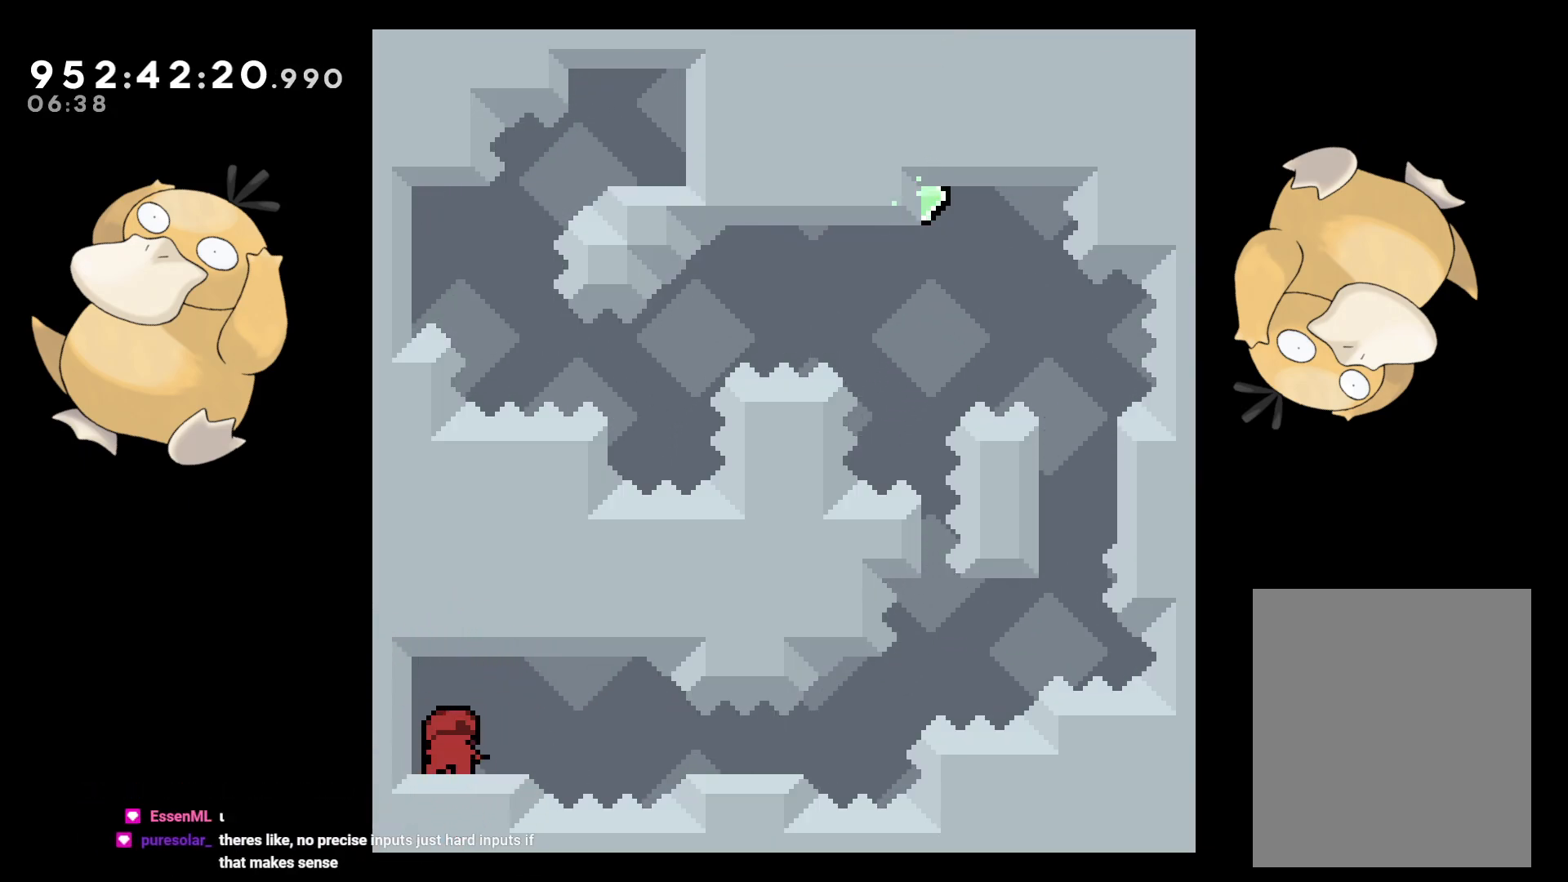
{"buttons": [], "left_stick": "center", "right_stick": "center", "events": []}
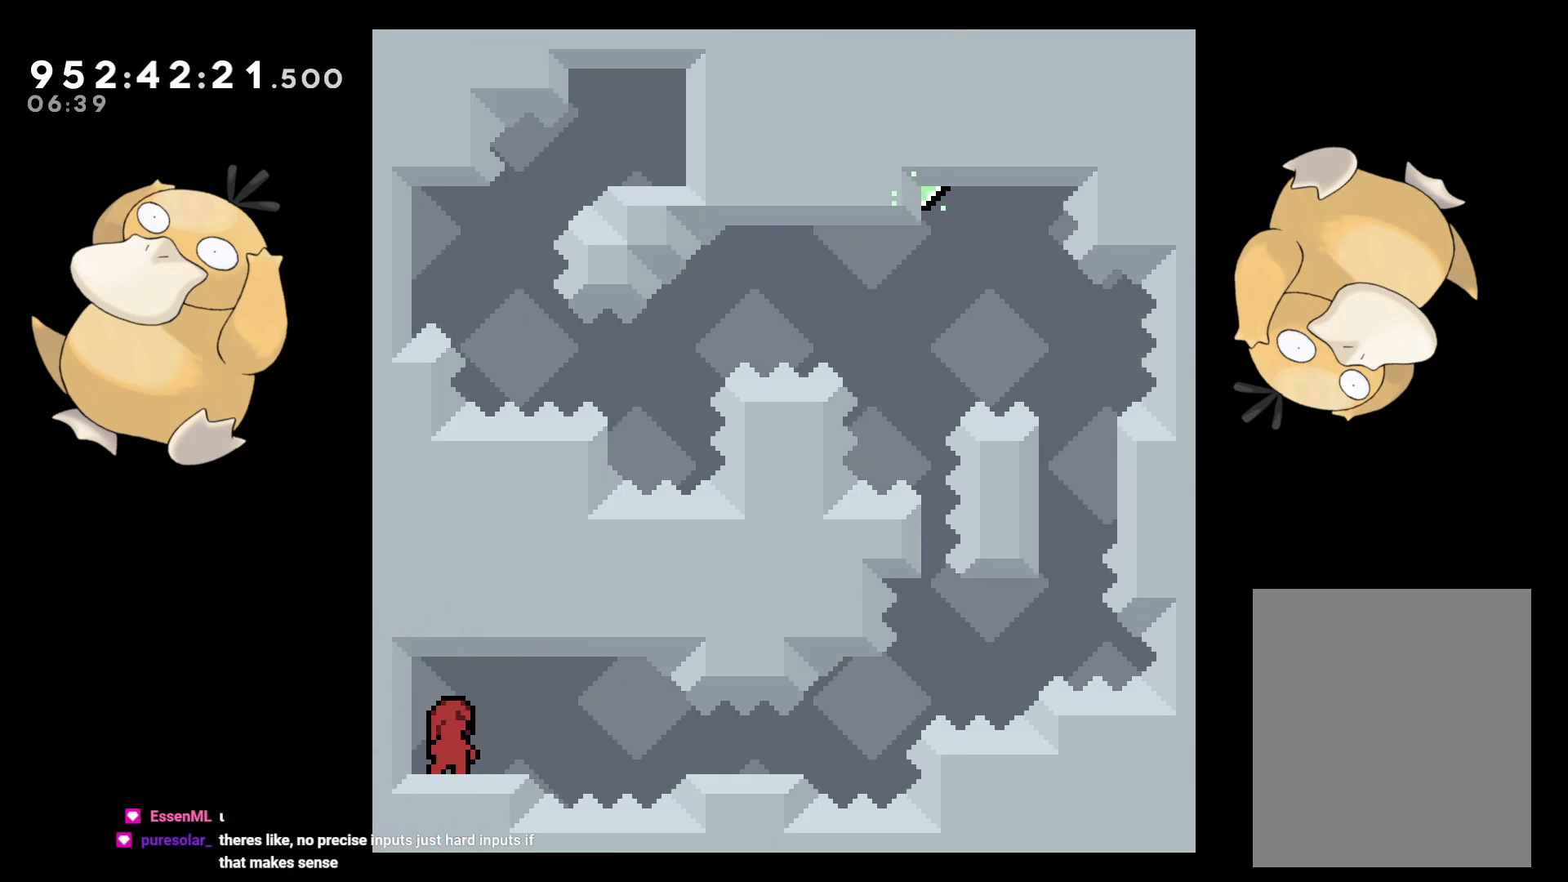
{"buttons": ["B", "DPAD_DOWN", "DPAD_RIGHT"], "left_stick": "center", "right_stick": "center", "events": [[100, "DPAD_DOWN", "down"], [133, "DPAD_RIGHT", "down"], [250, "R1", "down"], [300, "B", "down"], [333, "B", "up"], [333, "R1", "up"], [500, "B", "down"]]}
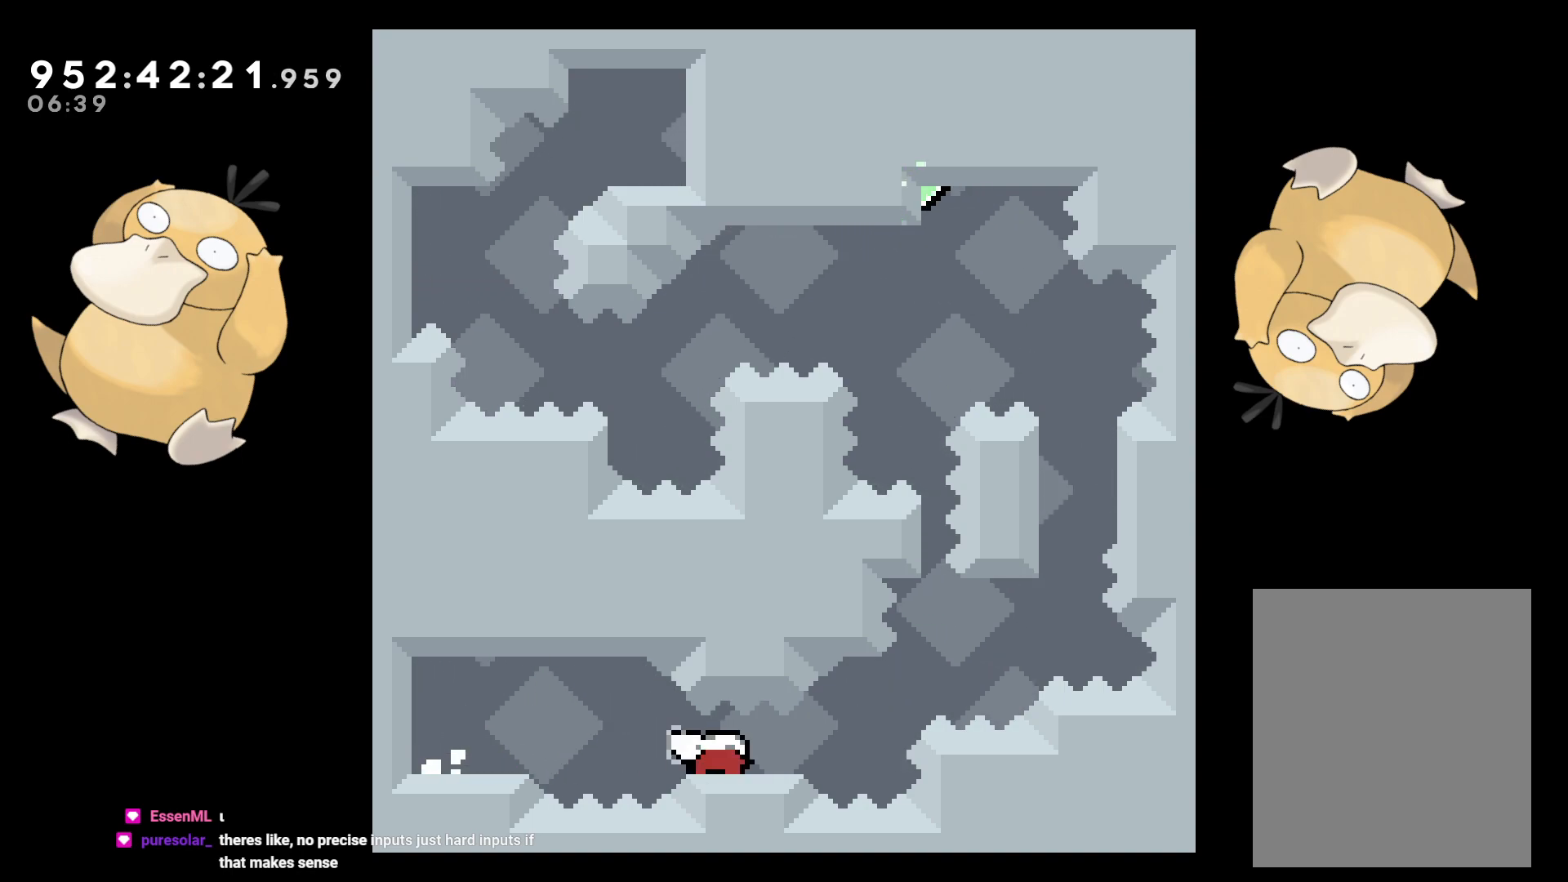
{"buttons": ["DPAD_RIGHT"], "left_stick": "center", "right_stick": "center", "events": [[217, "DPAD_DOWN", "up"], [233, "DPAD_RIGHT", "up"], [233, "DPAD_UP", "down"], [267, "Y", "down"], [300, "B", "up"], [367, "DPAD_UP", "up"], [400, "Y", "up"], [433, "DPAD_RIGHT", "down"]]}
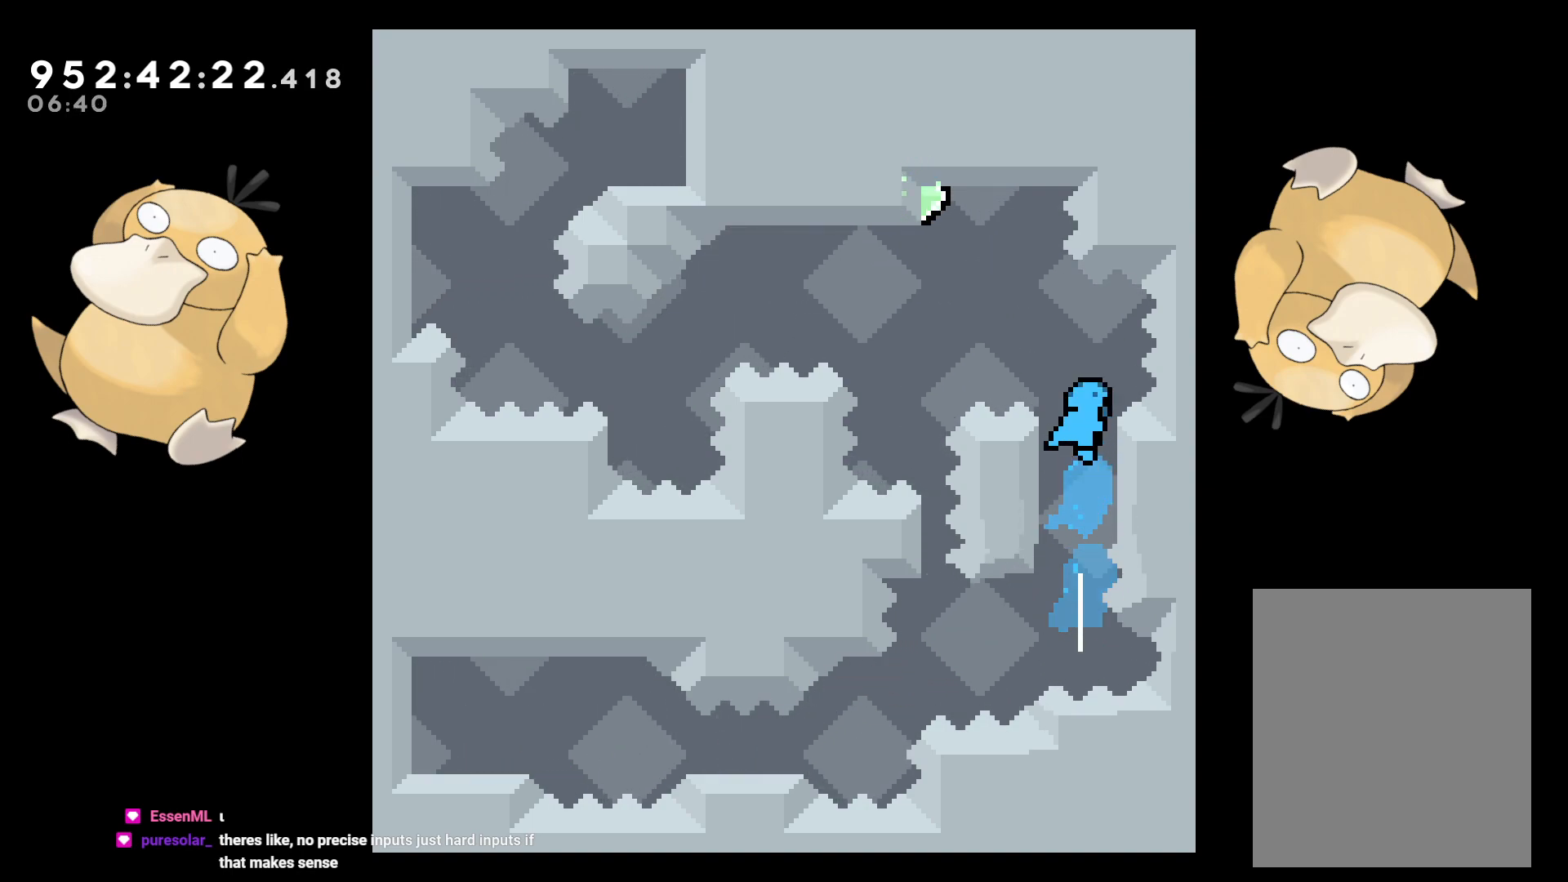
{"buttons": ["L2", "DPAD_UP", "DPAD_LEFT"], "left_stick": "center", "right_stick": "center", "events": [[17, "B", "down"], [33, "DPAD_DOWN", "down"], [33, "DPAD_RIGHT", "up"], [50, "DPAD_DOWN", "up"], [50, "DPAD_LEFT", "down"], [383, "L2", "down"], [450, "DPAD_UP", "down"], [467, "B", "up"]]}
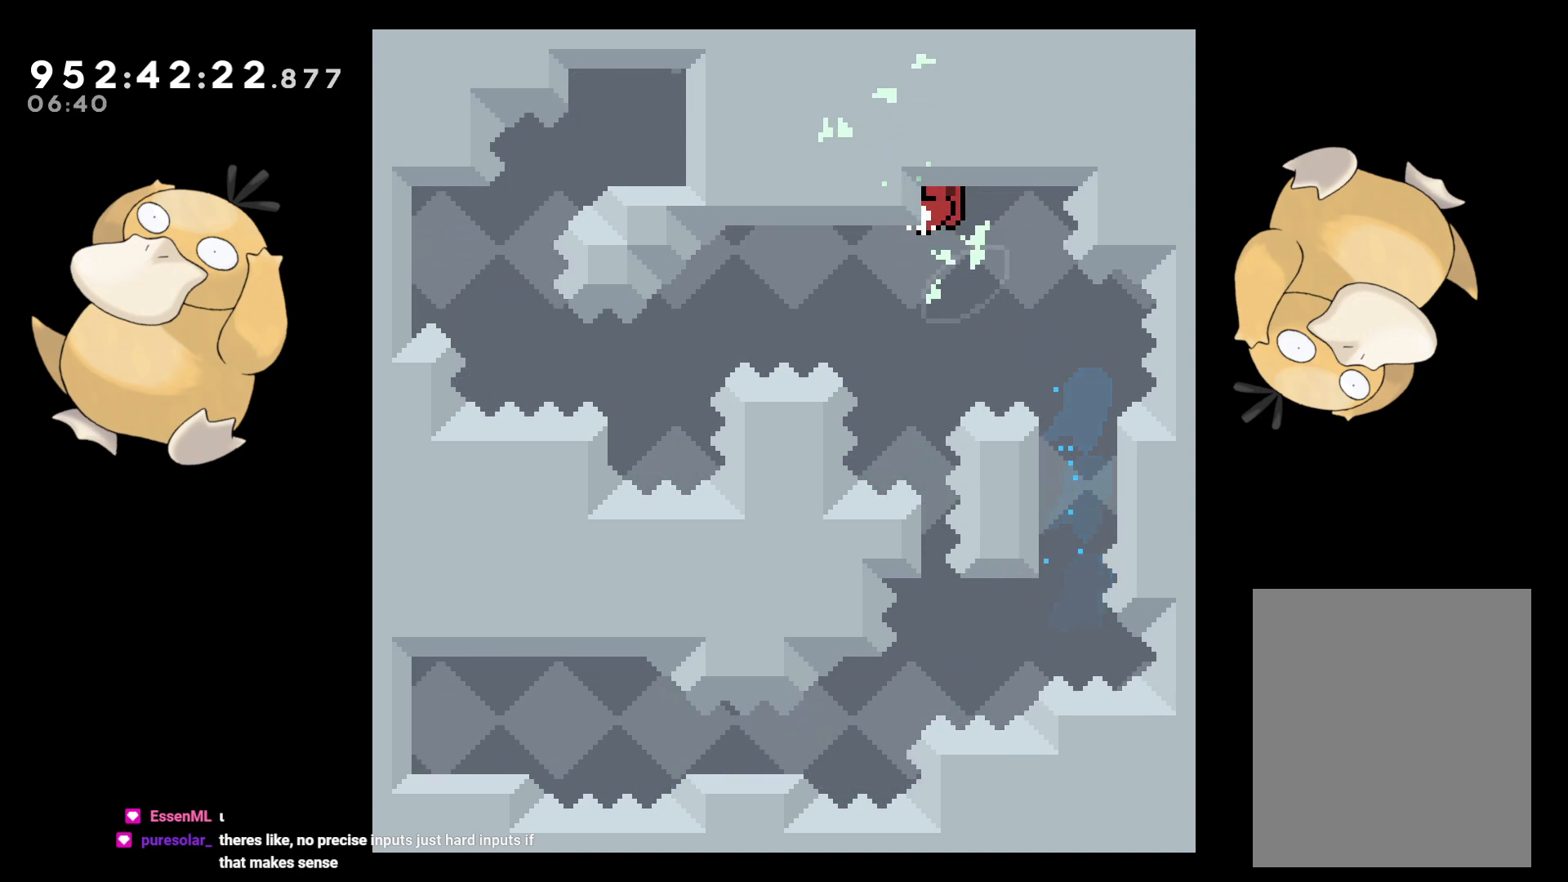
{"buttons": ["L2", "DPAD_UP"], "left_stick": "center", "right_stick": "center", "events": [[133, "DPAD_UP", "up"], [200, "DPAD_LEFT", "up"], [433, "DPAD_UP", "down"]]}
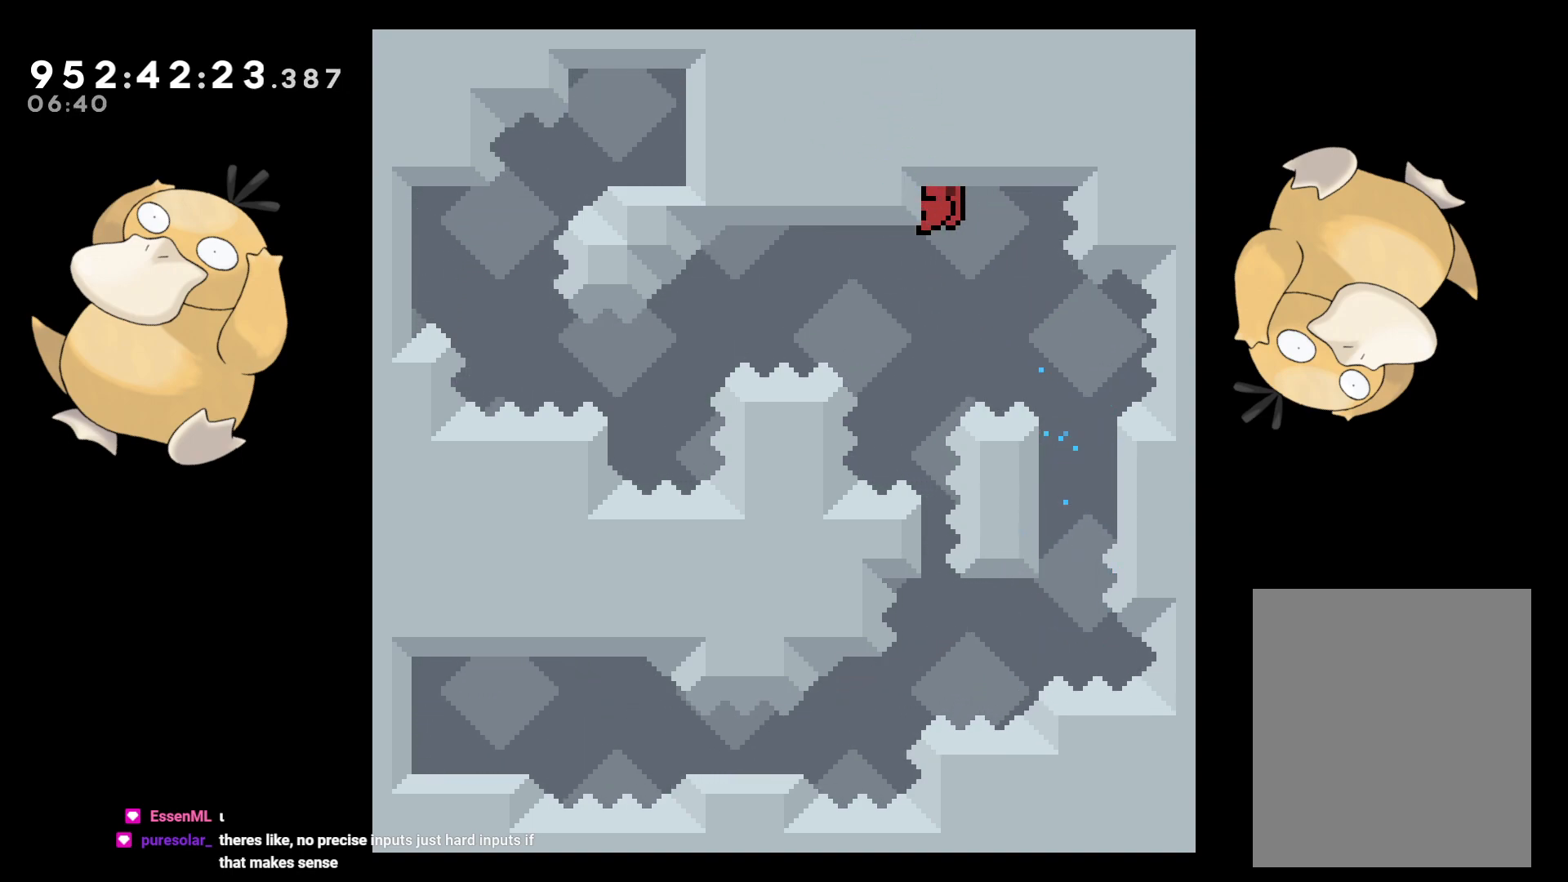
{"buttons": ["L2"], "left_stick": "center", "right_stick": "center", "events": [[50, "DPAD_UP", "up"]]}
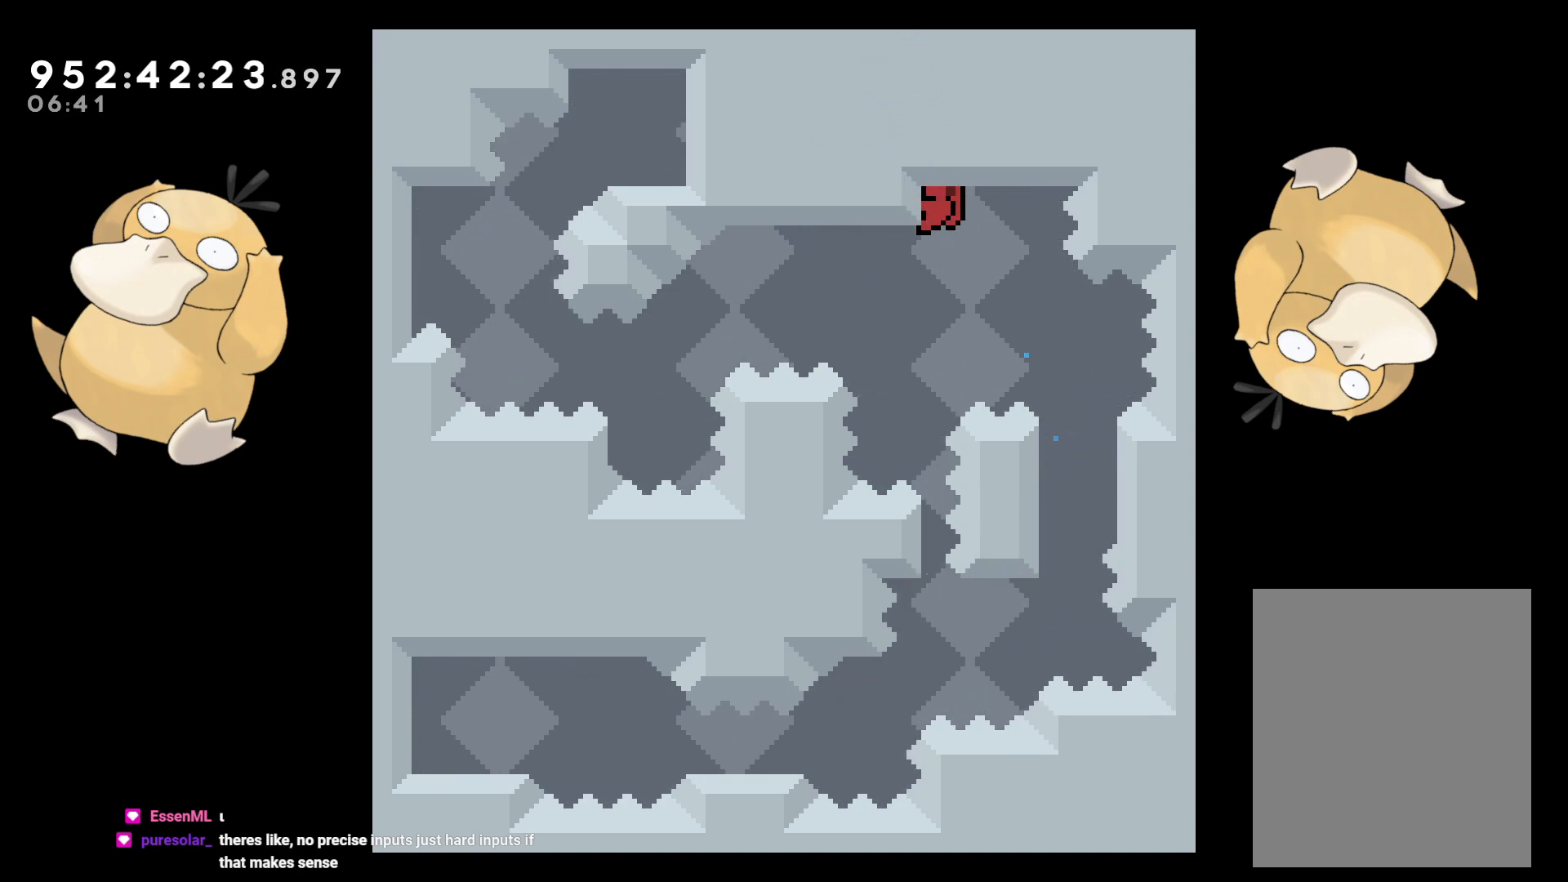
{"buttons": ["L2"], "left_stick": "center", "right_stick": "center", "events": []}
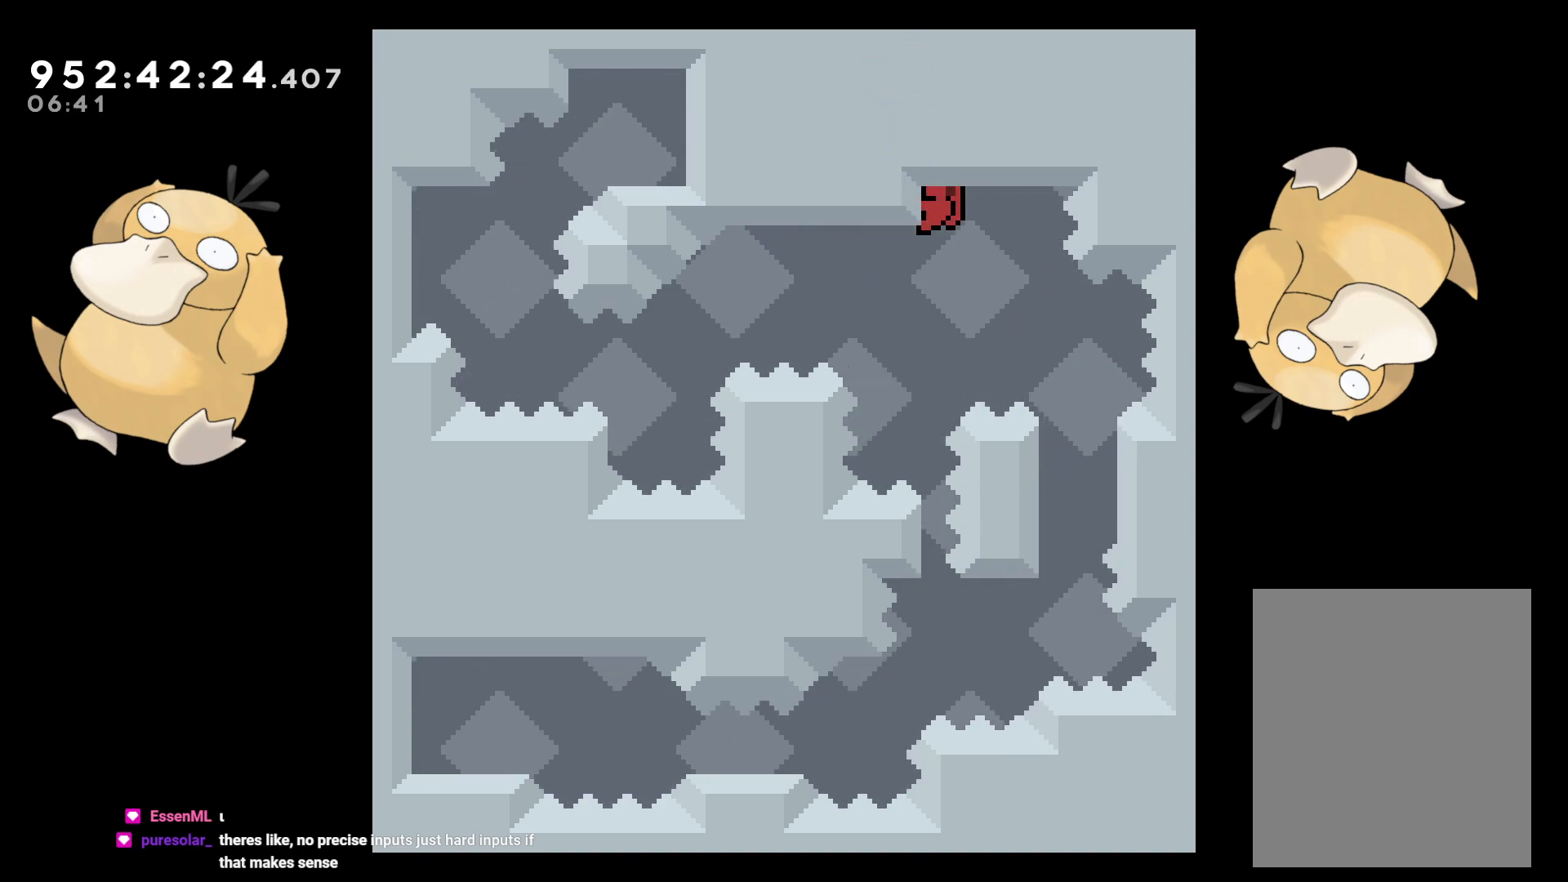
{"buttons": ["L2"], "left_stick": "center", "right_stick": "center", "events": []}
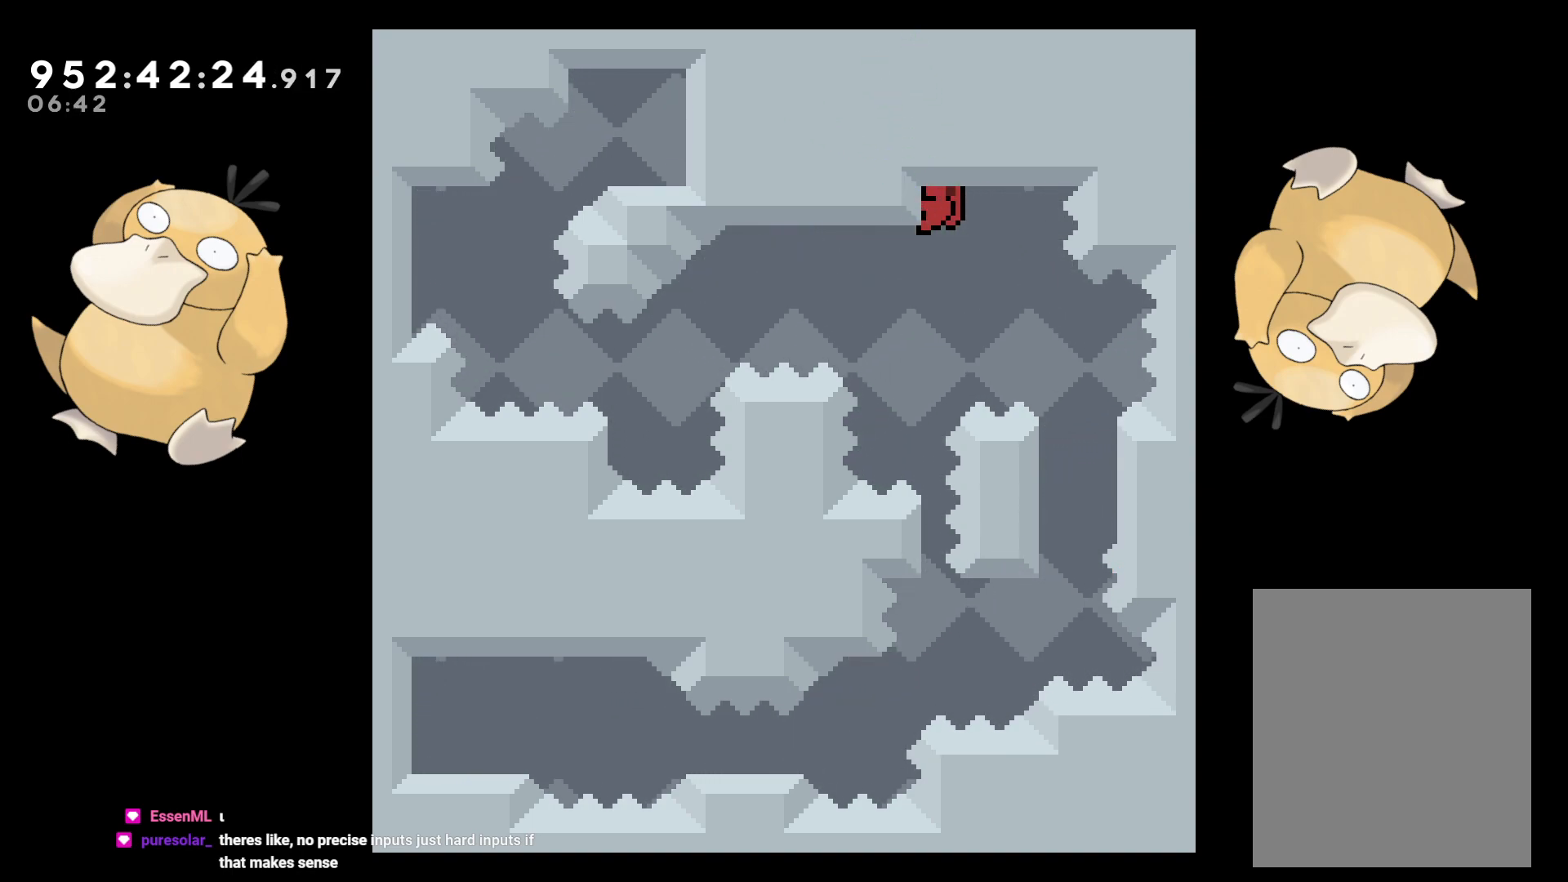
{"buttons": ["L2"], "left_stick": "center", "right_stick": "center", "events": []}
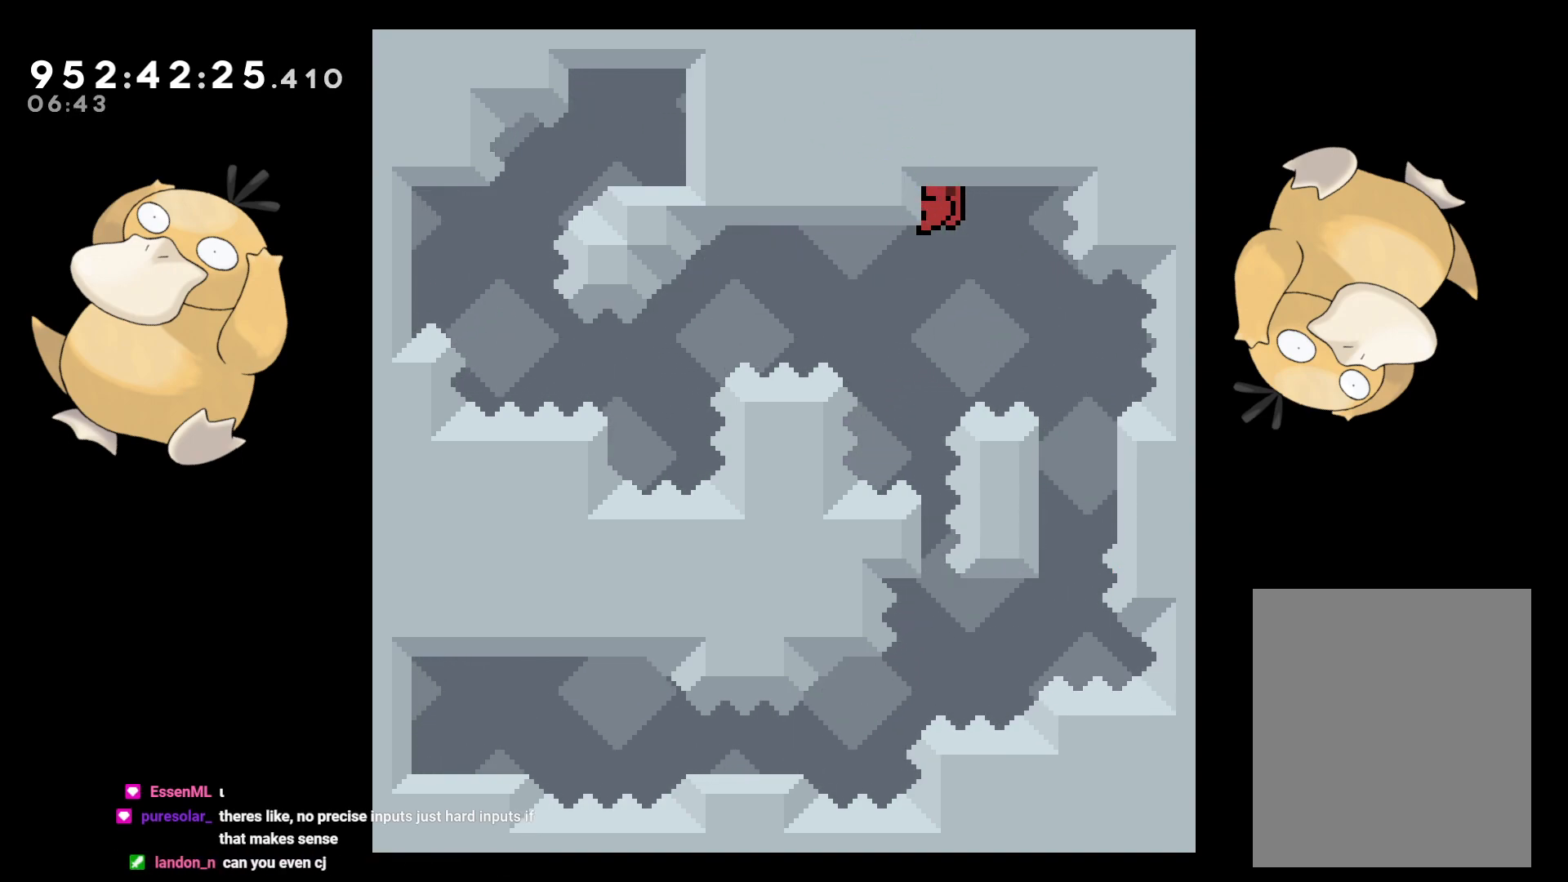
{"buttons": ["L2"], "left_stick": "center", "right_stick": "center", "events": []}
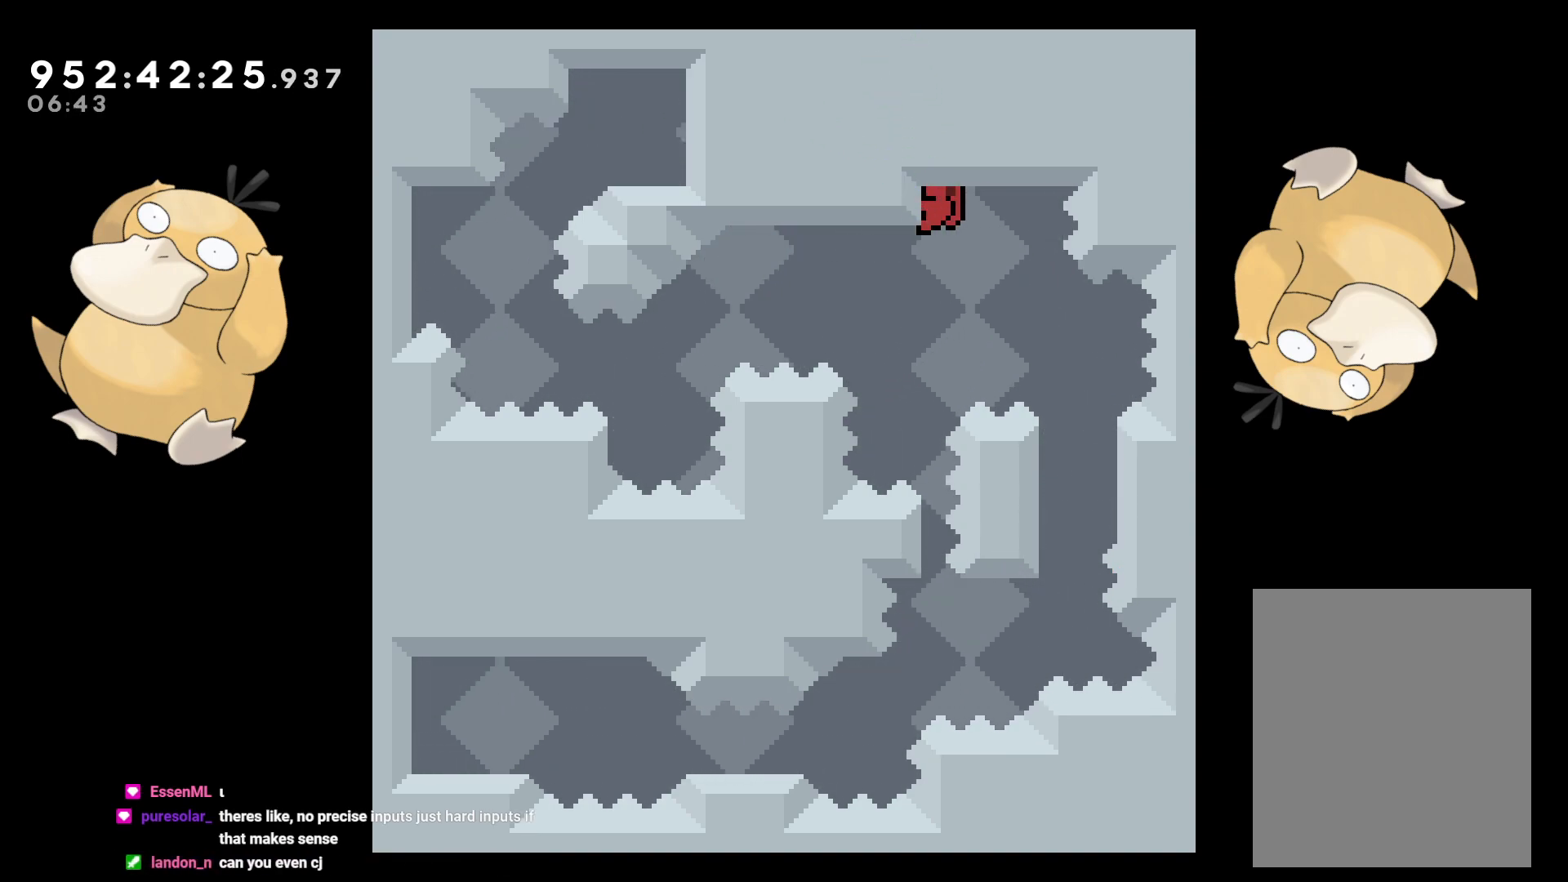
{"buttons": ["L2", "DPAD_LEFT"], "left_stick": "center", "right_stick": "center", "events": [[217, "DPAD_LEFT", "down"]]}
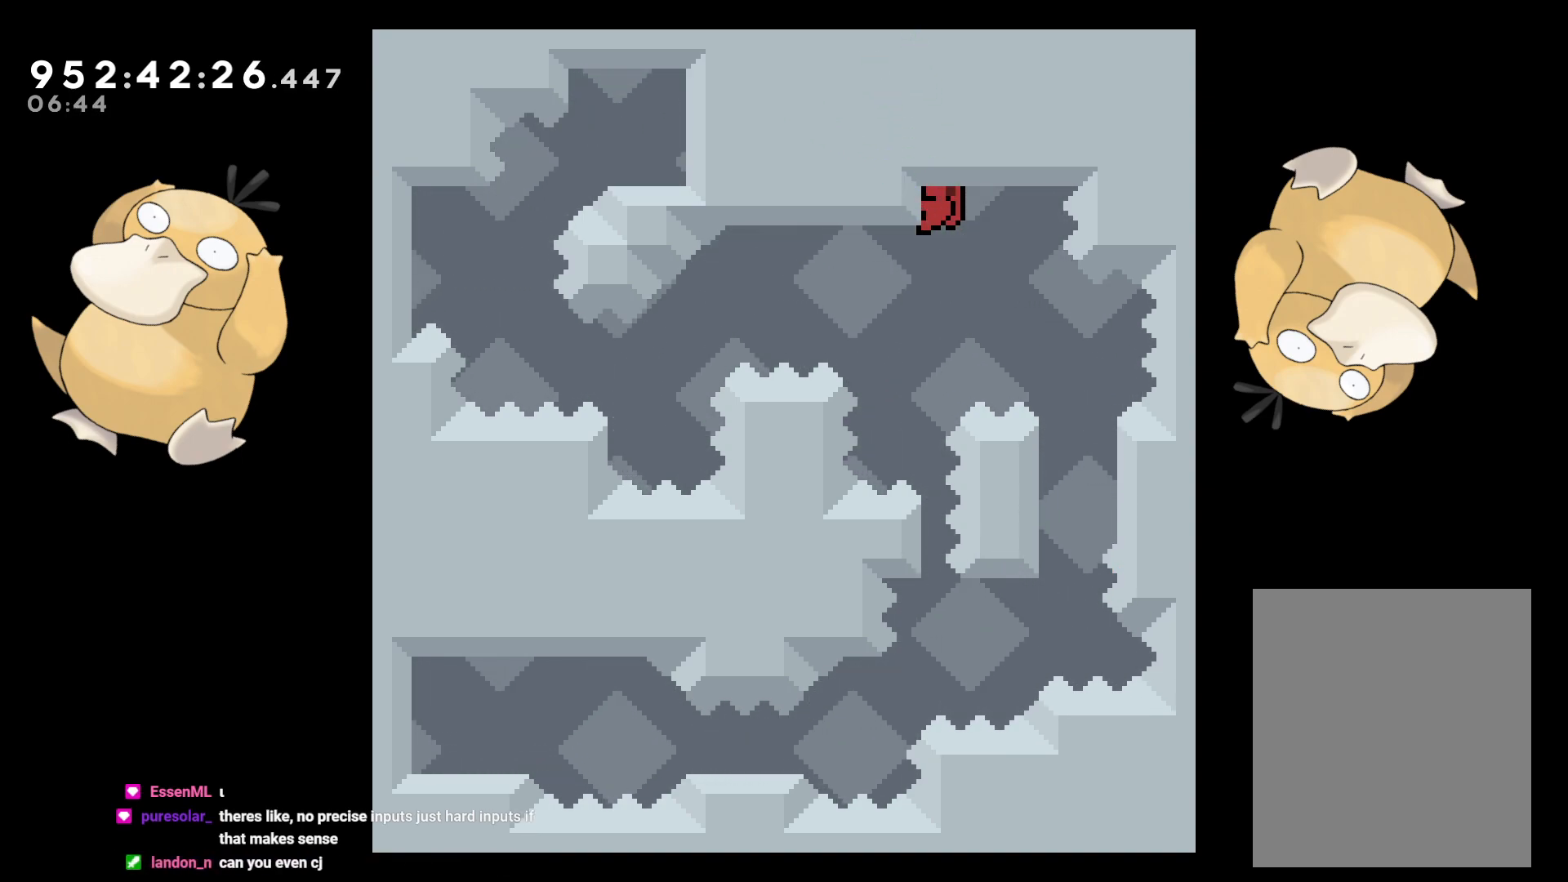
{"buttons": ["L2"], "left_stick": "center", "right_stick": "center", "events": [[467, "DPAD_LEFT", "up"]]}
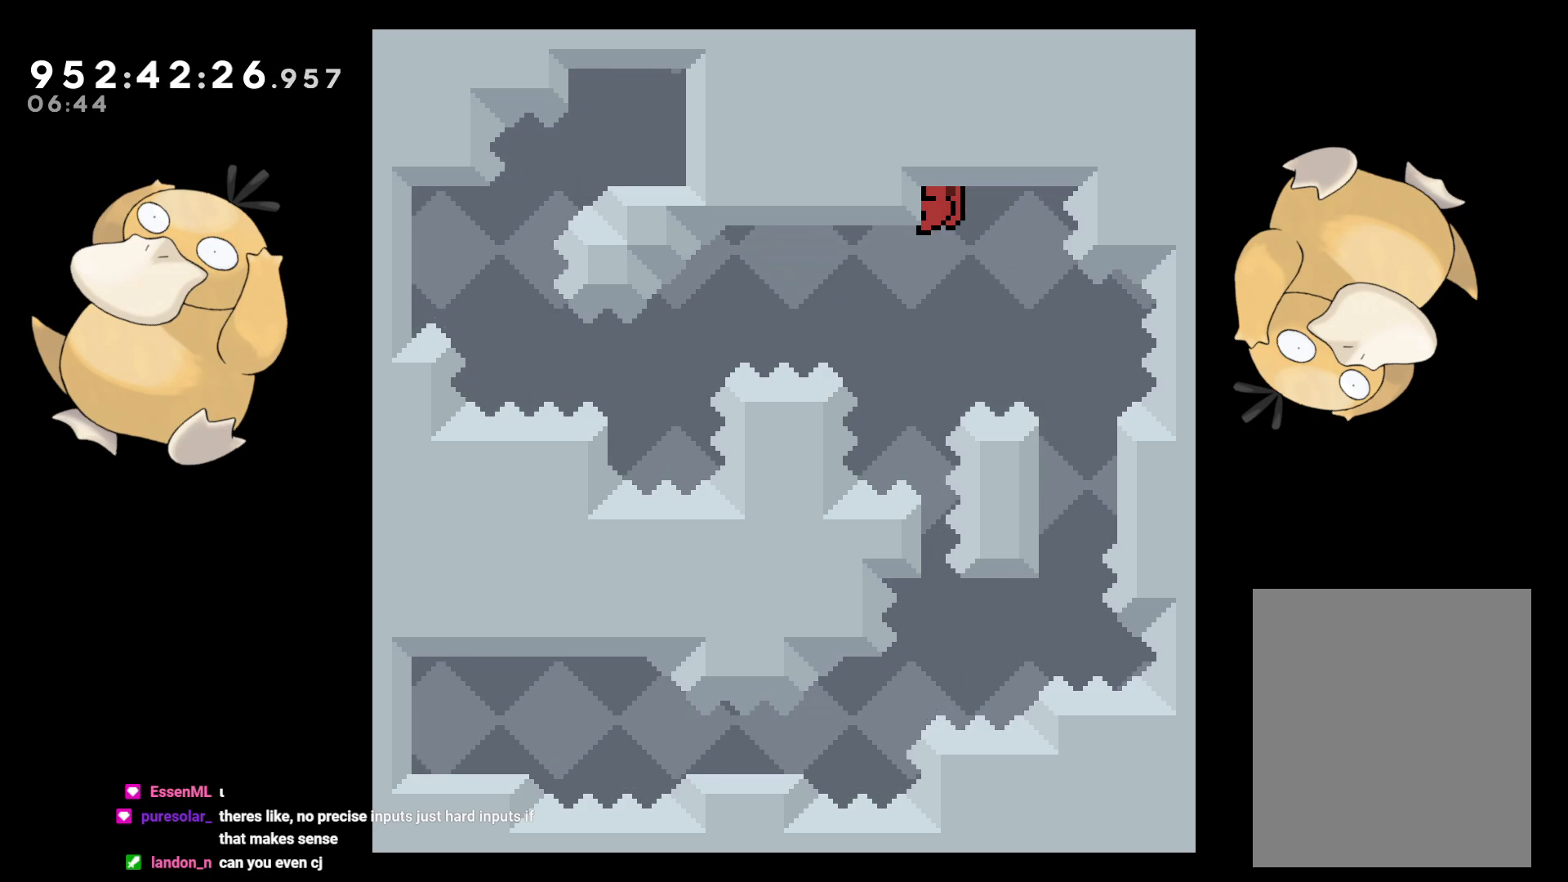
{"buttons": ["L2"], "left_stick": "center", "right_stick": "center", "events": []}
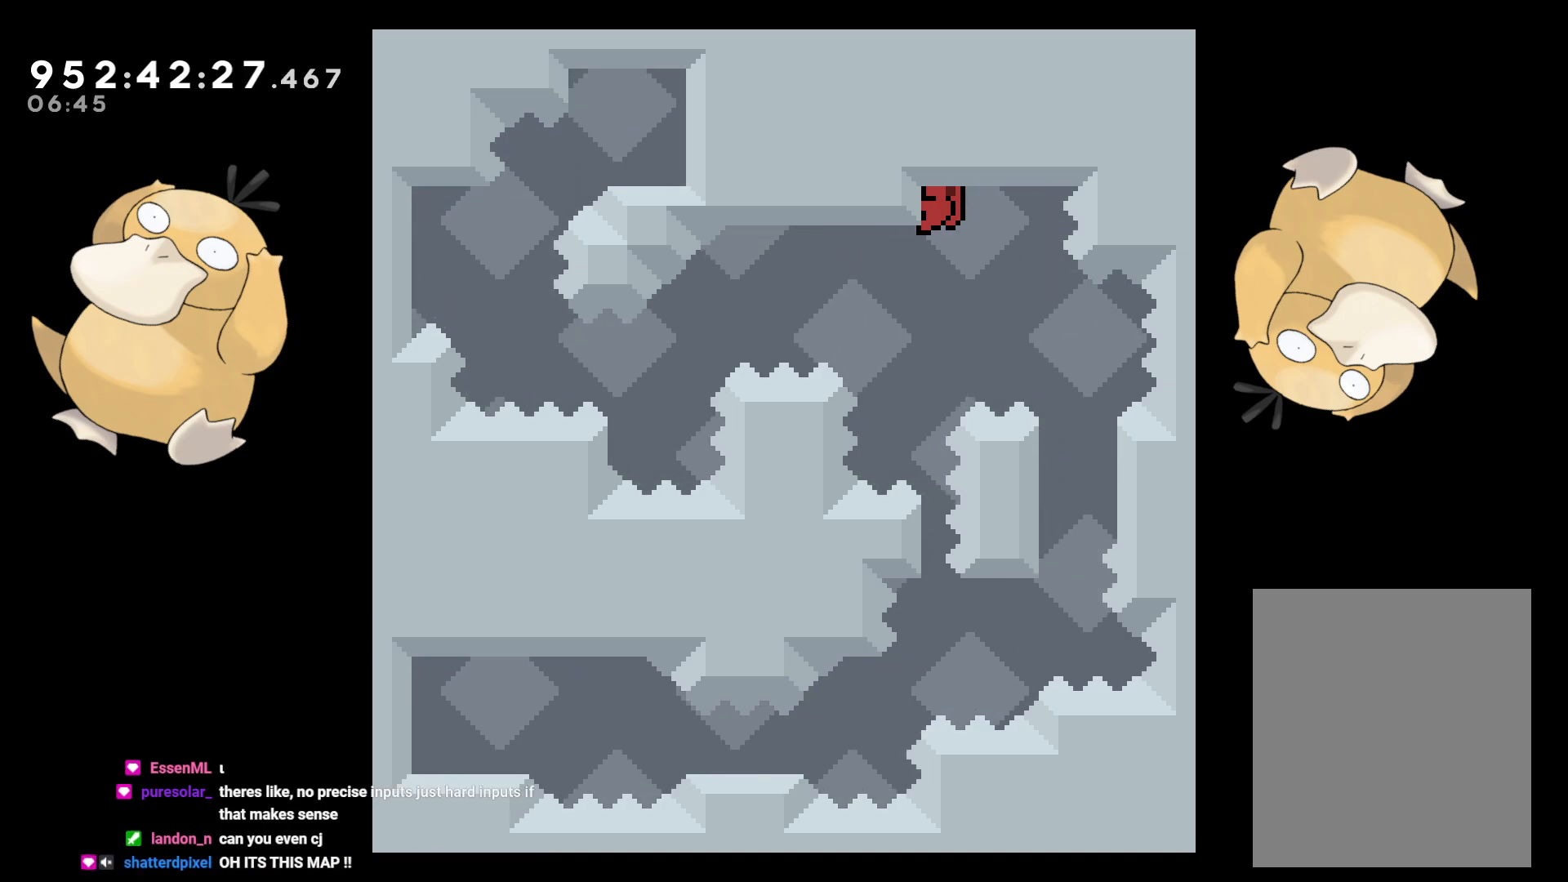
{"buttons": ["L2"], "left_stick": "center", "right_stick": "center", "events": []}
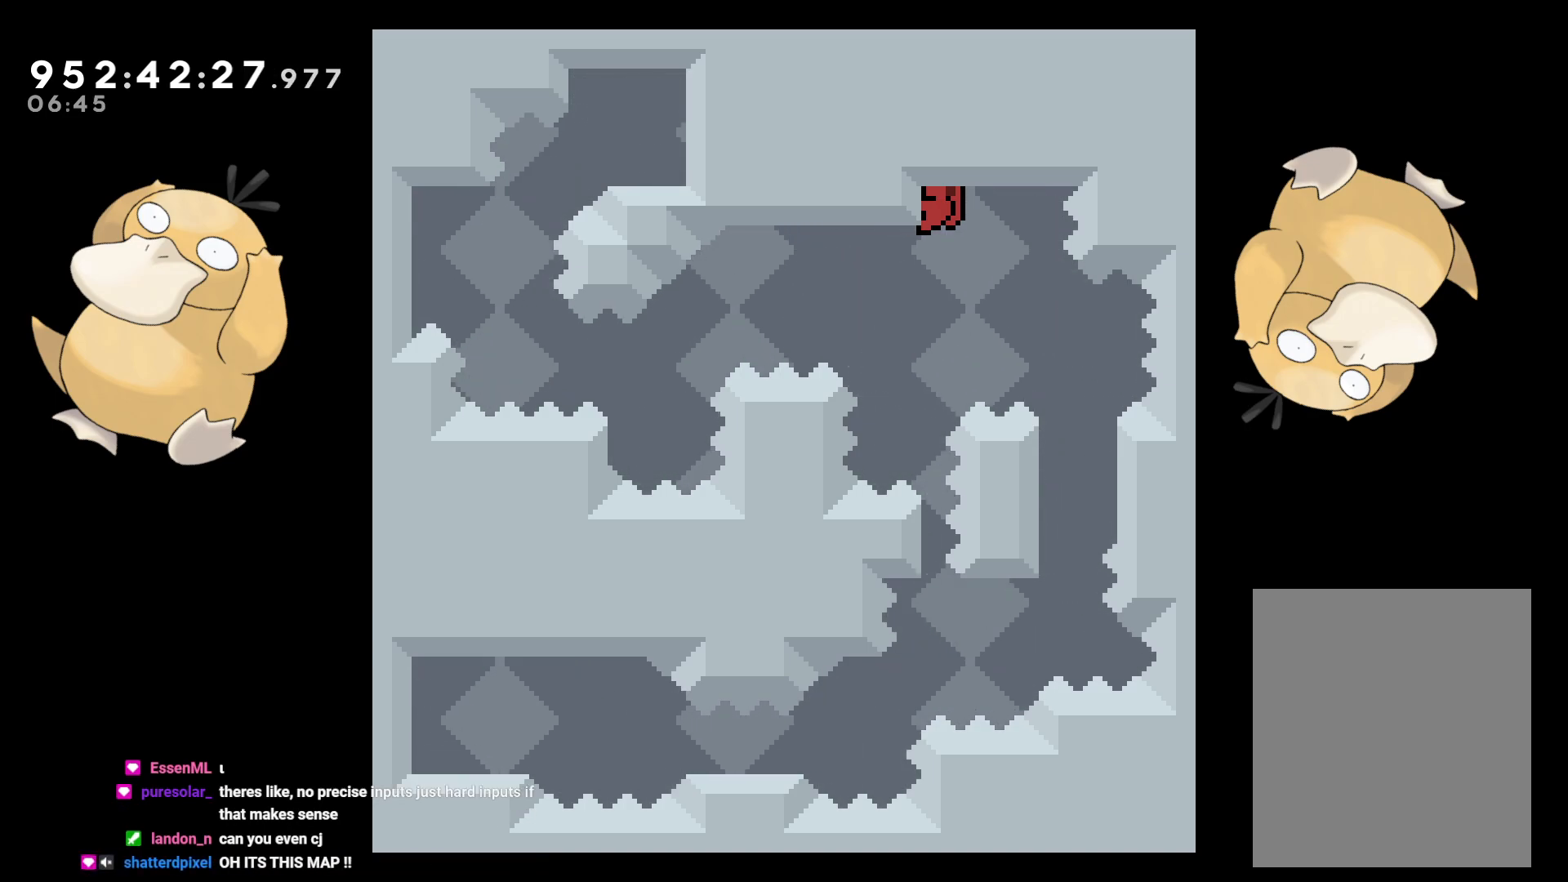
{"buttons": ["L2"], "left_stick": "center", "right_stick": "center", "events": []}
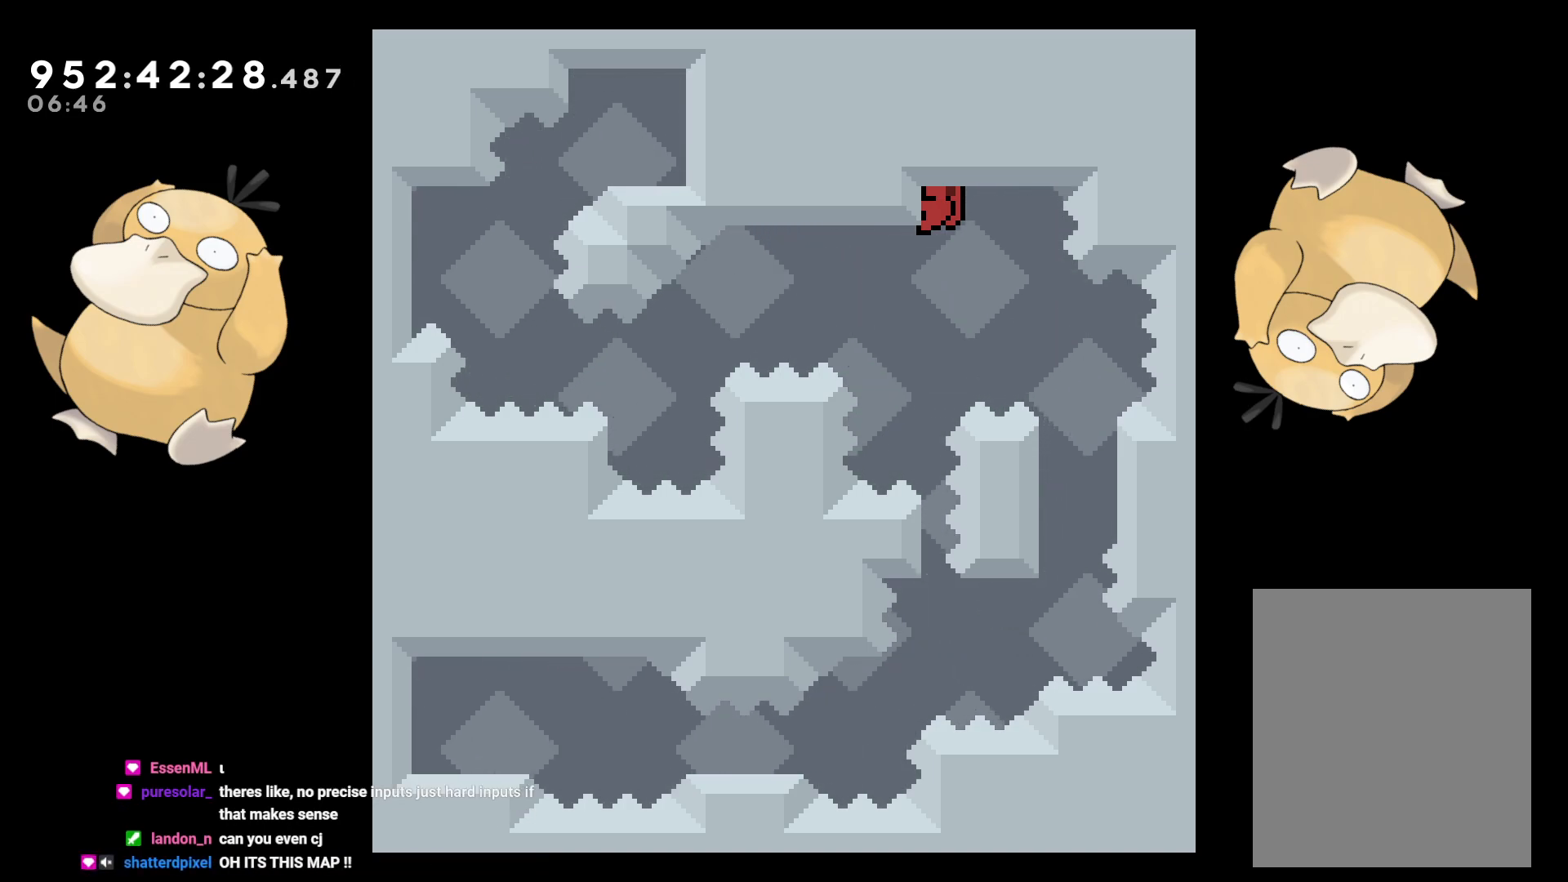
{"buttons": ["L2"], "left_stick": "center", "right_stick": "center", "events": []}
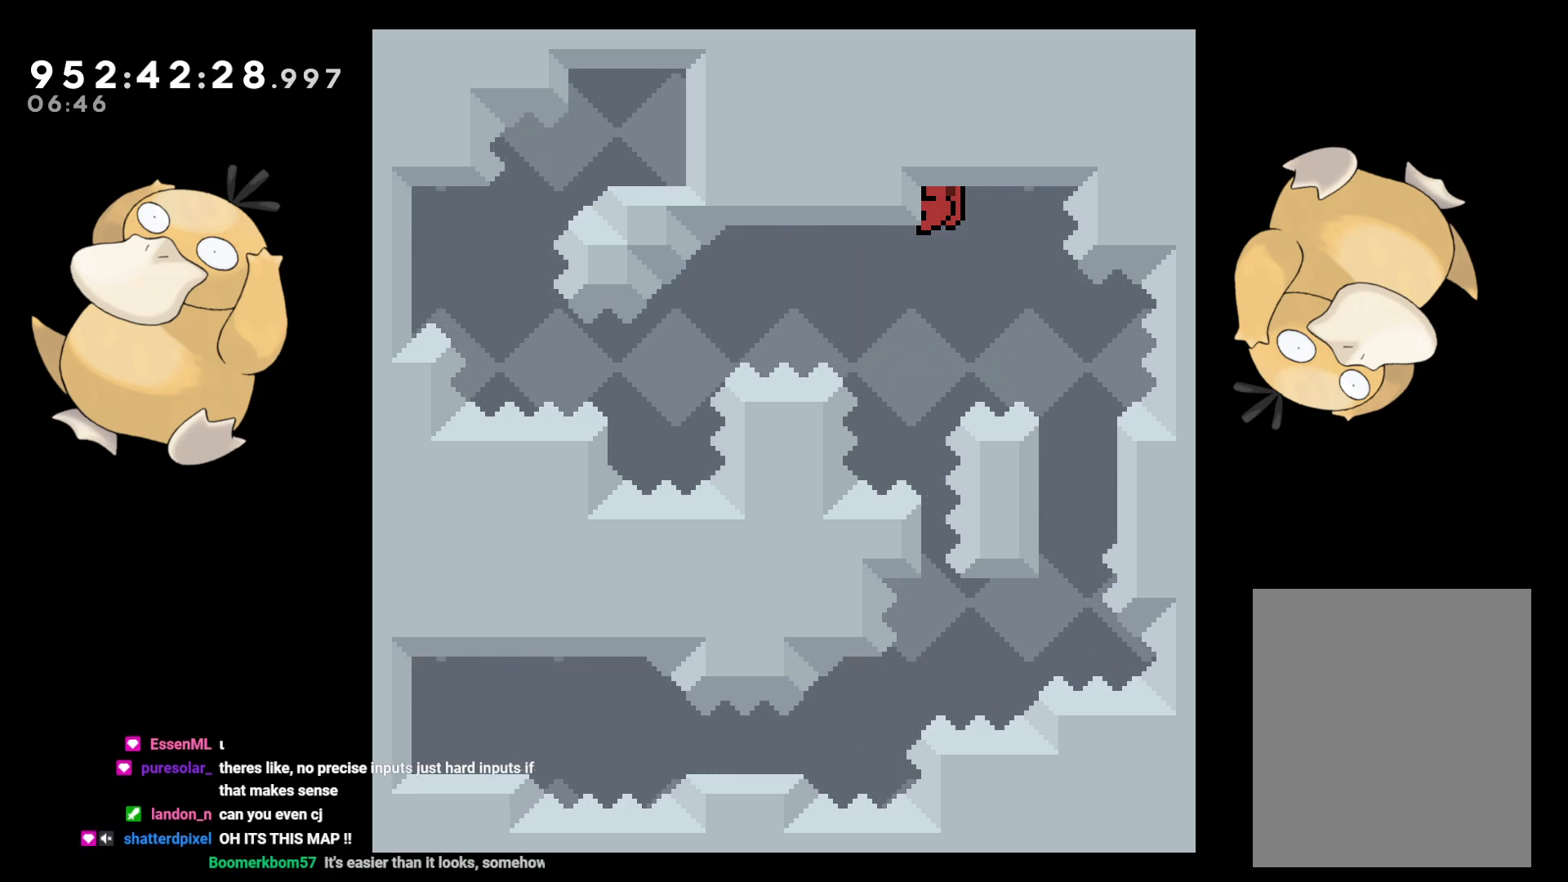
{"buttons": [], "left_stick": "center", "right_stick": "center", "events": [[467, "L2", "up"]]}
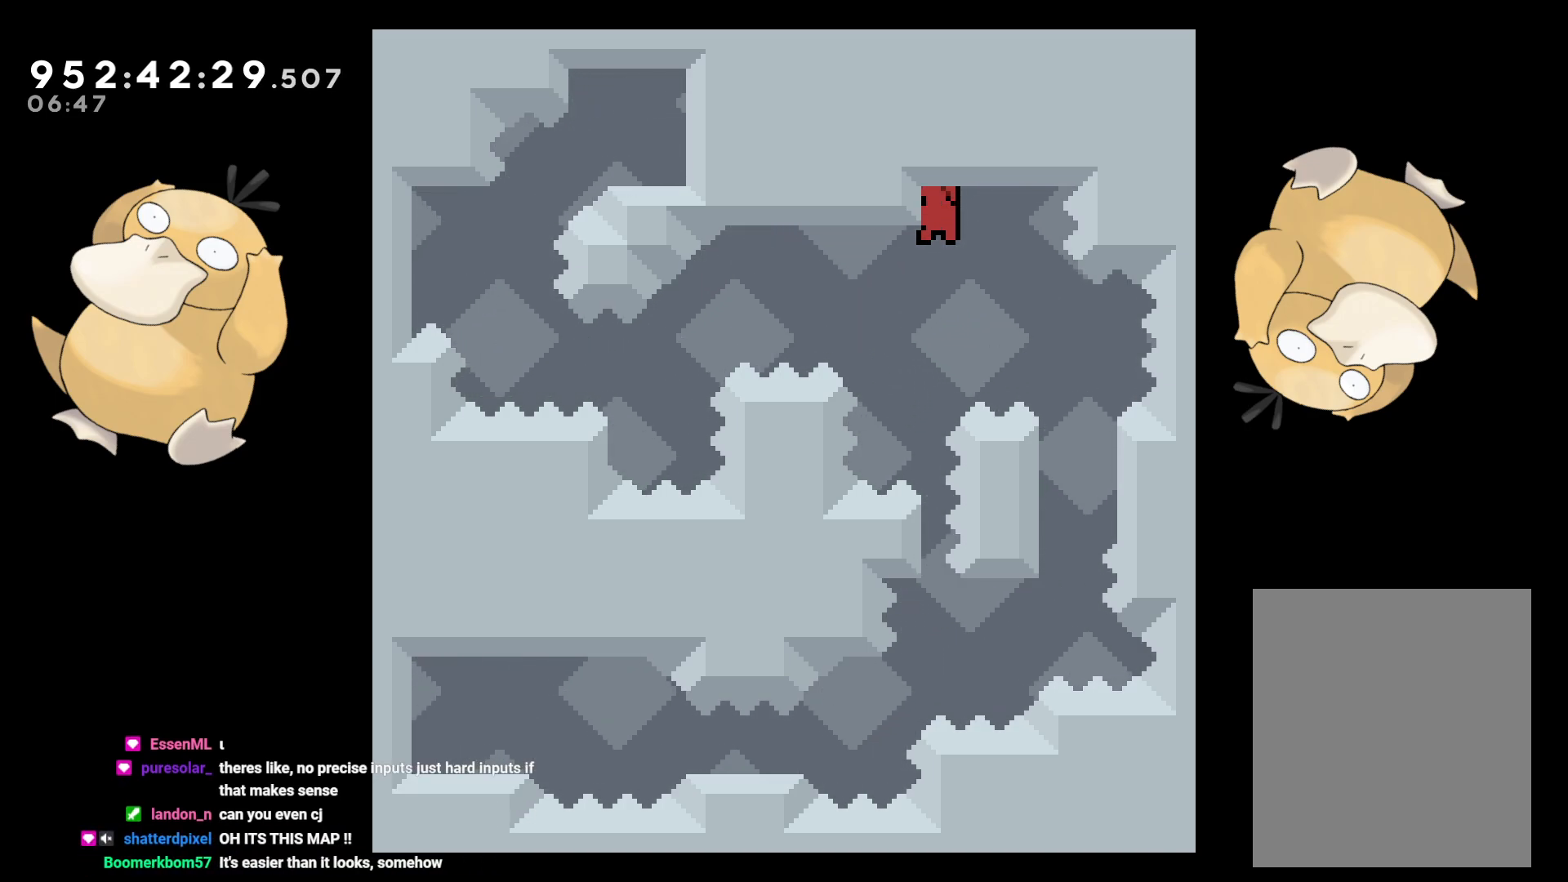
{"buttons": ["DPAD_LEFT"], "left_stick": "center", "right_stick": "center", "events": [[117, "DPAD_LEFT", "down"], [217, "Y", "down"], [367, "Y", "up"]]}
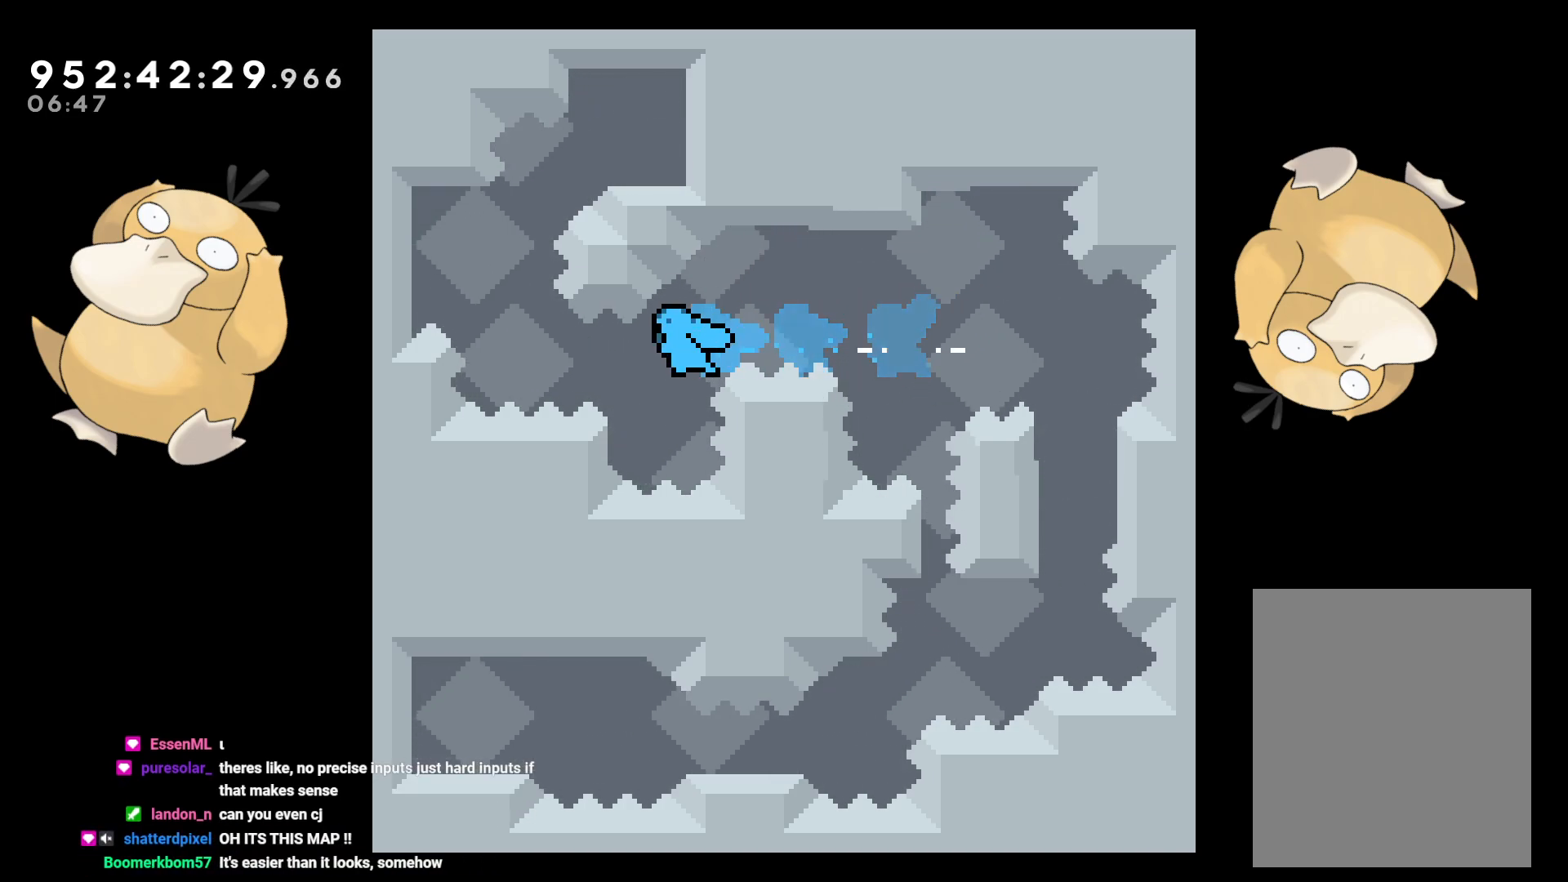
{"buttons": ["A", "L2"], "left_stick": "center", "right_stick": "center", "events": [[100, "L2", "down"], [383, "DPAD_LEFT", "up"], [433, "A", "down"]]}
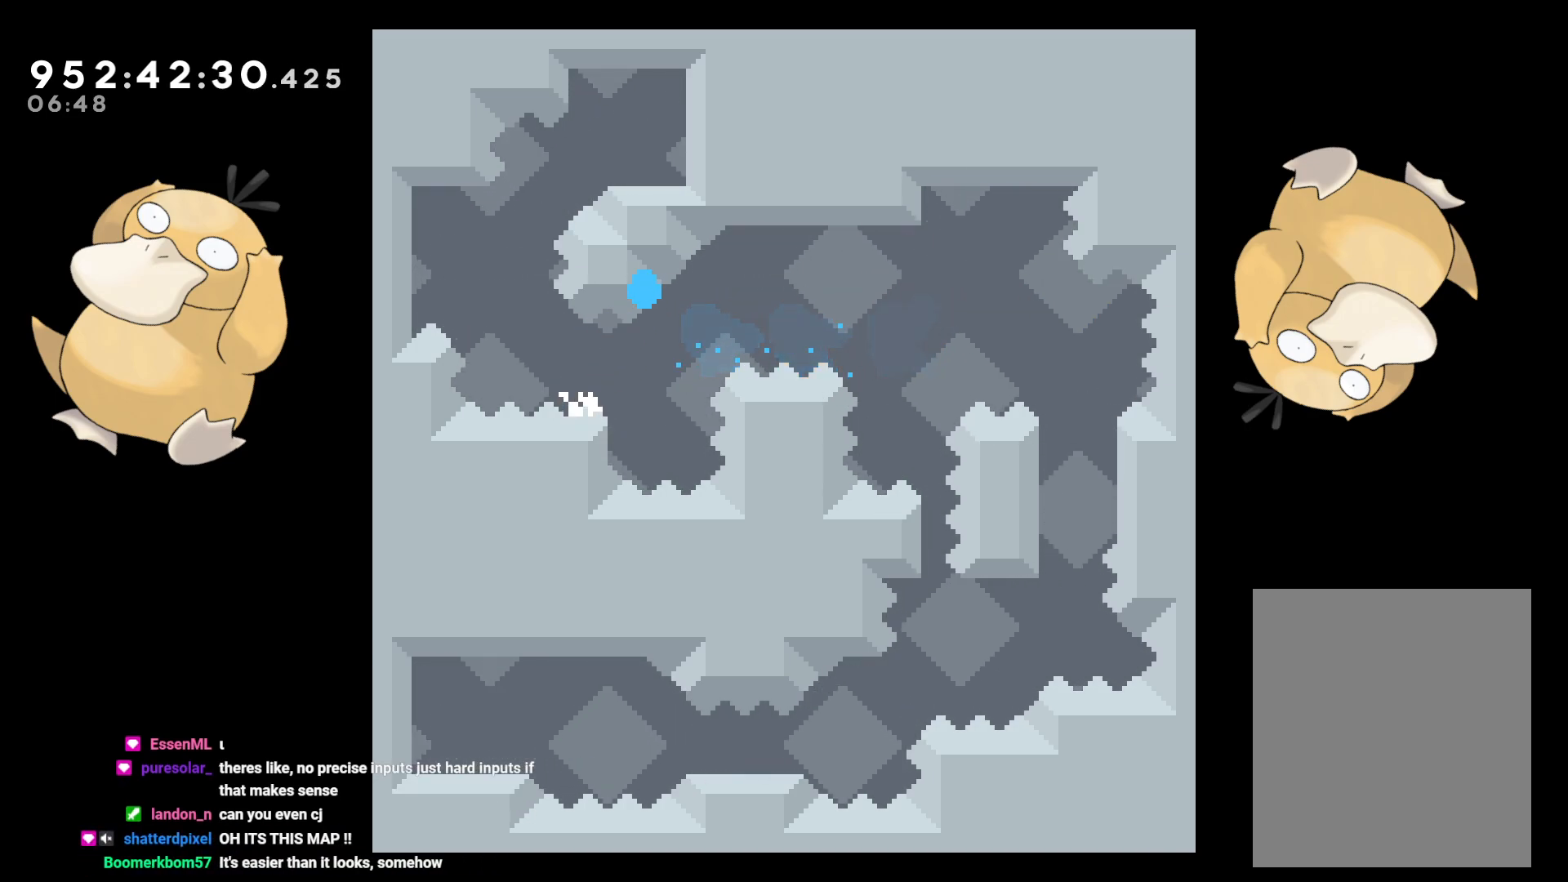
{"buttons": [], "left_stick": "center", "right_stick": "center", "events": [[17, "A", "up"], [33, "L2", "up"], [117, "A", "down"], [217, "A", "up"]]}